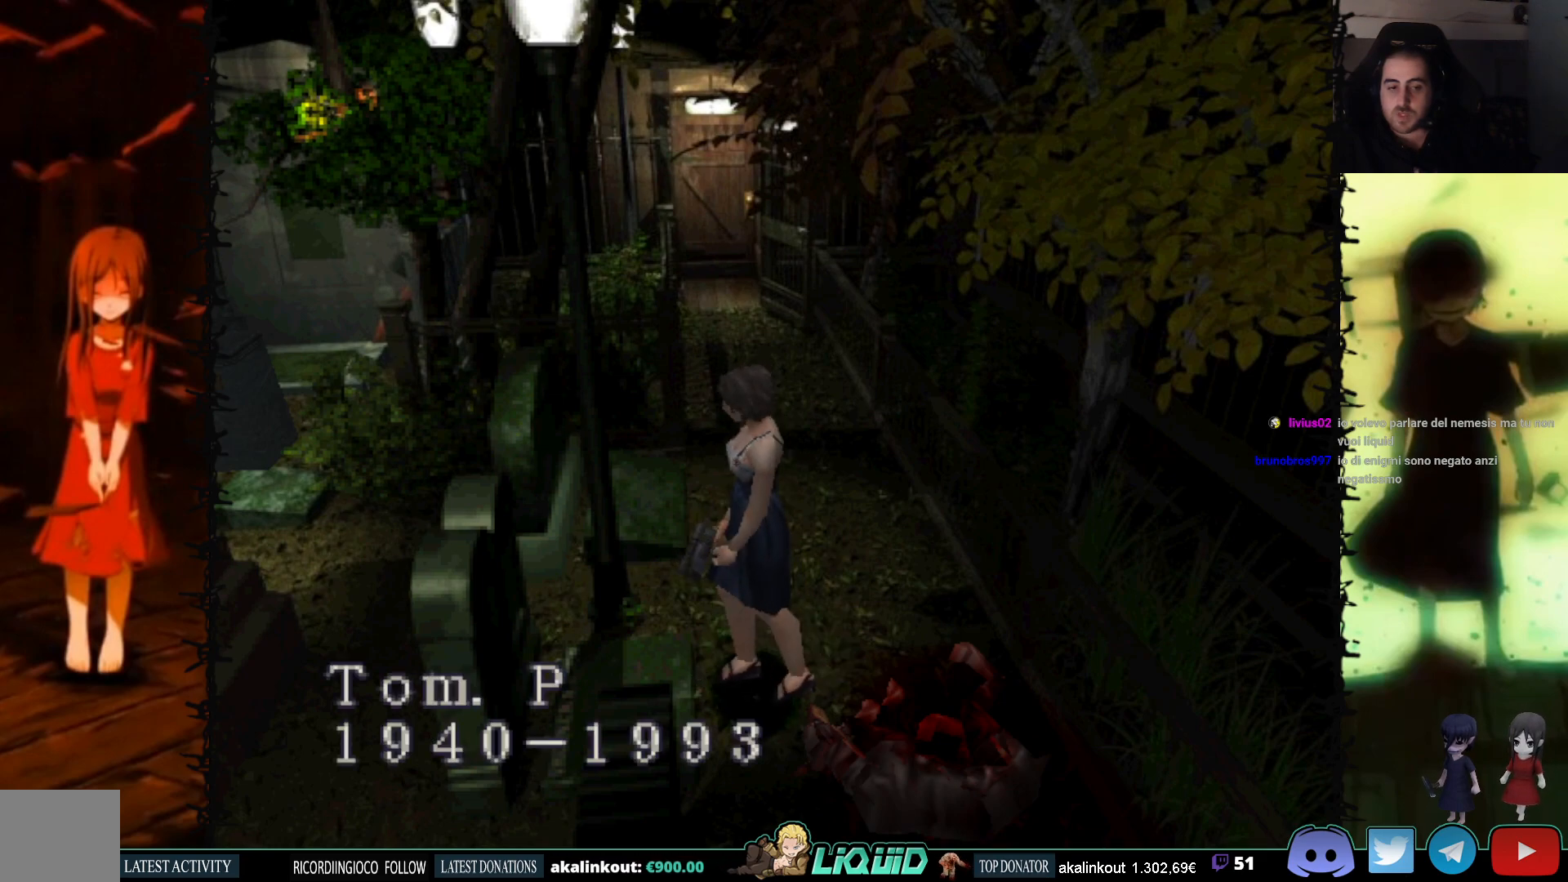
Gameplay with a controller (PlayStation layout); each line is a JSON object with the inputs held at the frame after it. "events" lists button and stick changes between this image and that frame as [ms after this image, input, new state], when the widget could be followed in between. Not read: left_stick right_stick.
{"buttons": [], "events": []}
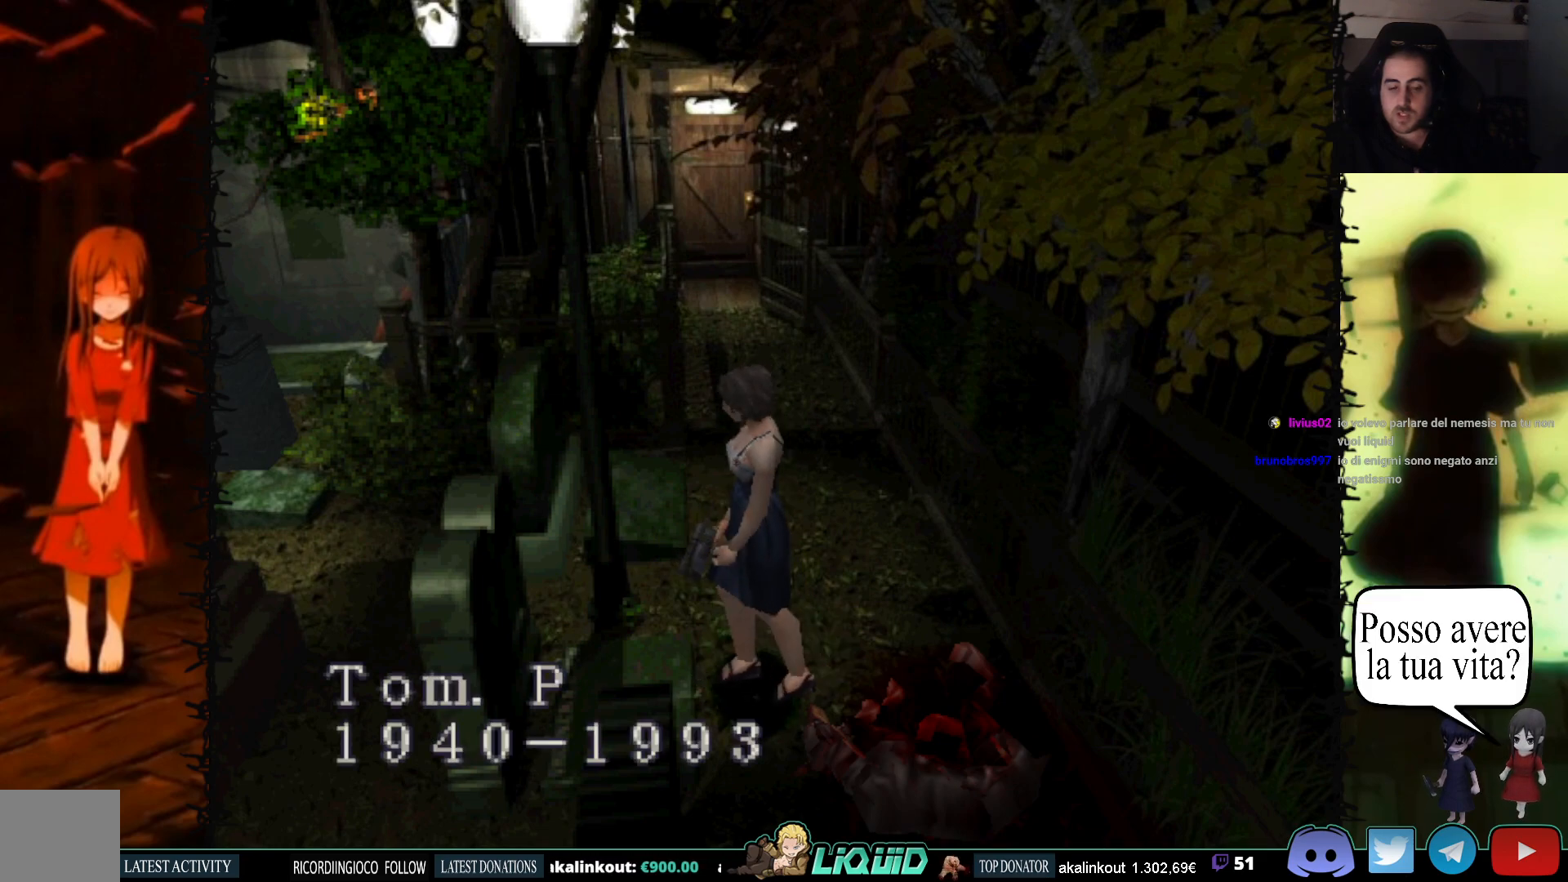
{"buttons": [], "events": []}
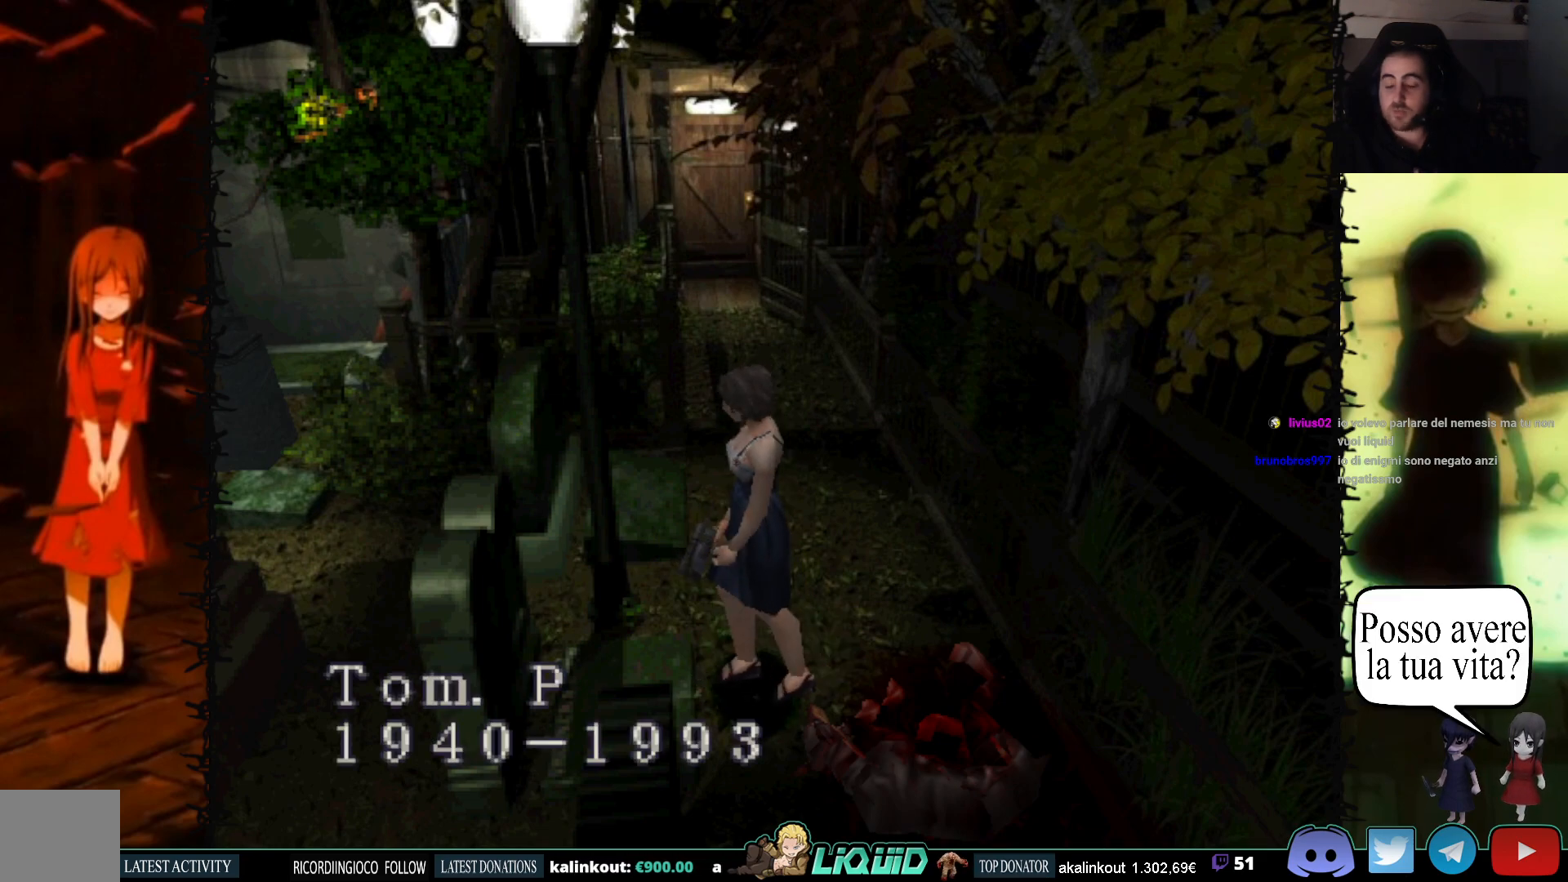
{"buttons": ["CROSS"], "events": [[350, "CROSS", "down"]]}
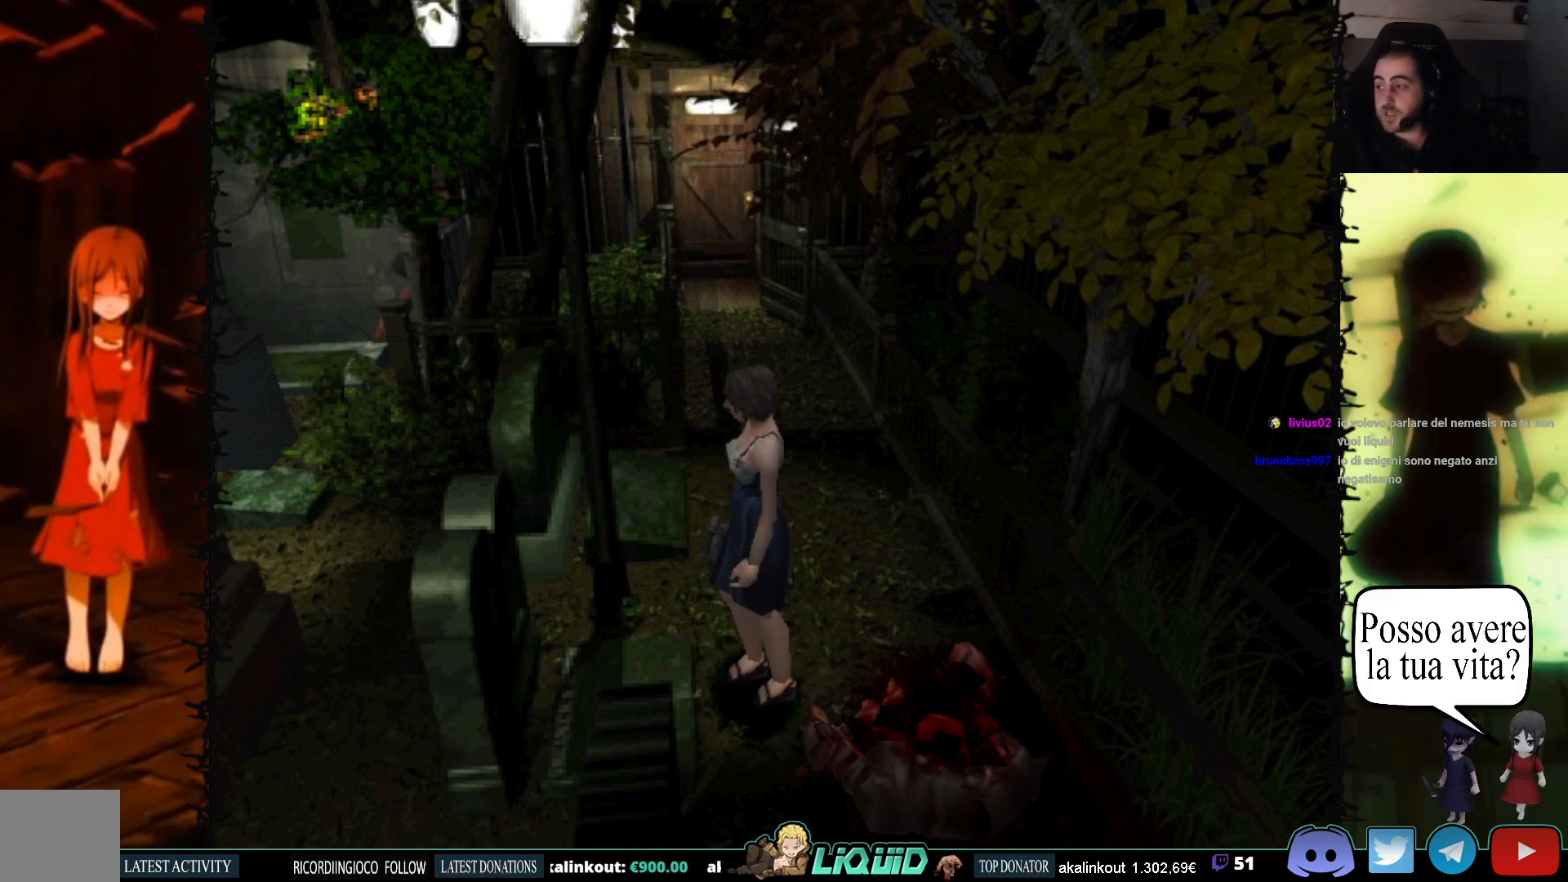
{"buttons": ["SQUARE", "DPAD_UP", "DPAD_LEFT"], "events": [[50, "CROSS", "up"], [50, "DPAD_LEFT", "down"], [317, "DPAD_UP", "down"], [333, "SQUARE", "down"]]}
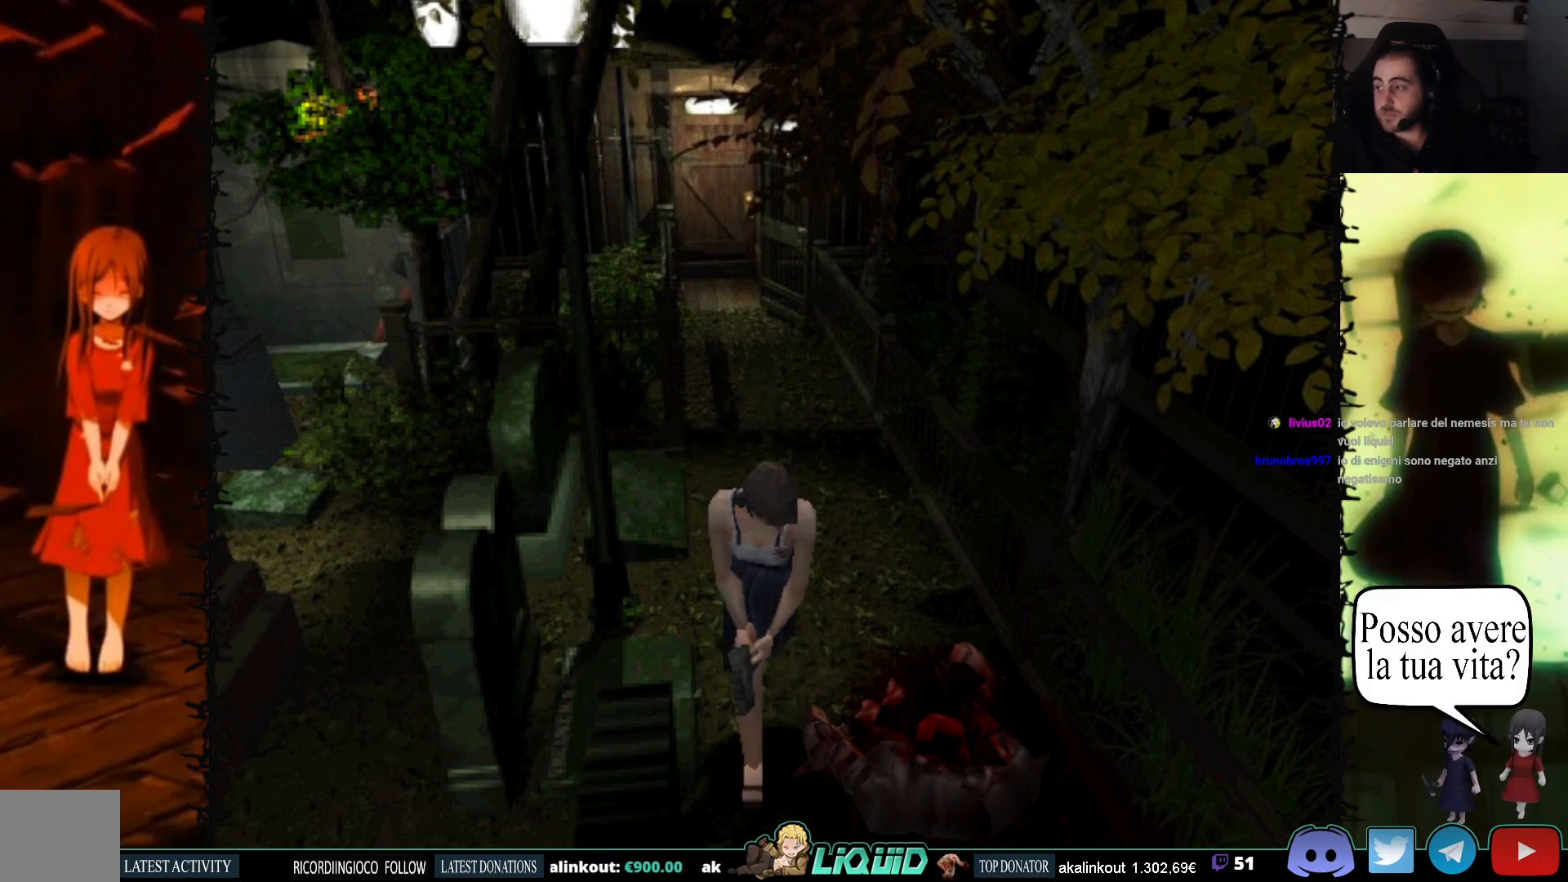
{"buttons": ["SQUARE", "DPAD_UP"], "events": [[67, "DPAD_LEFT", "up"]]}
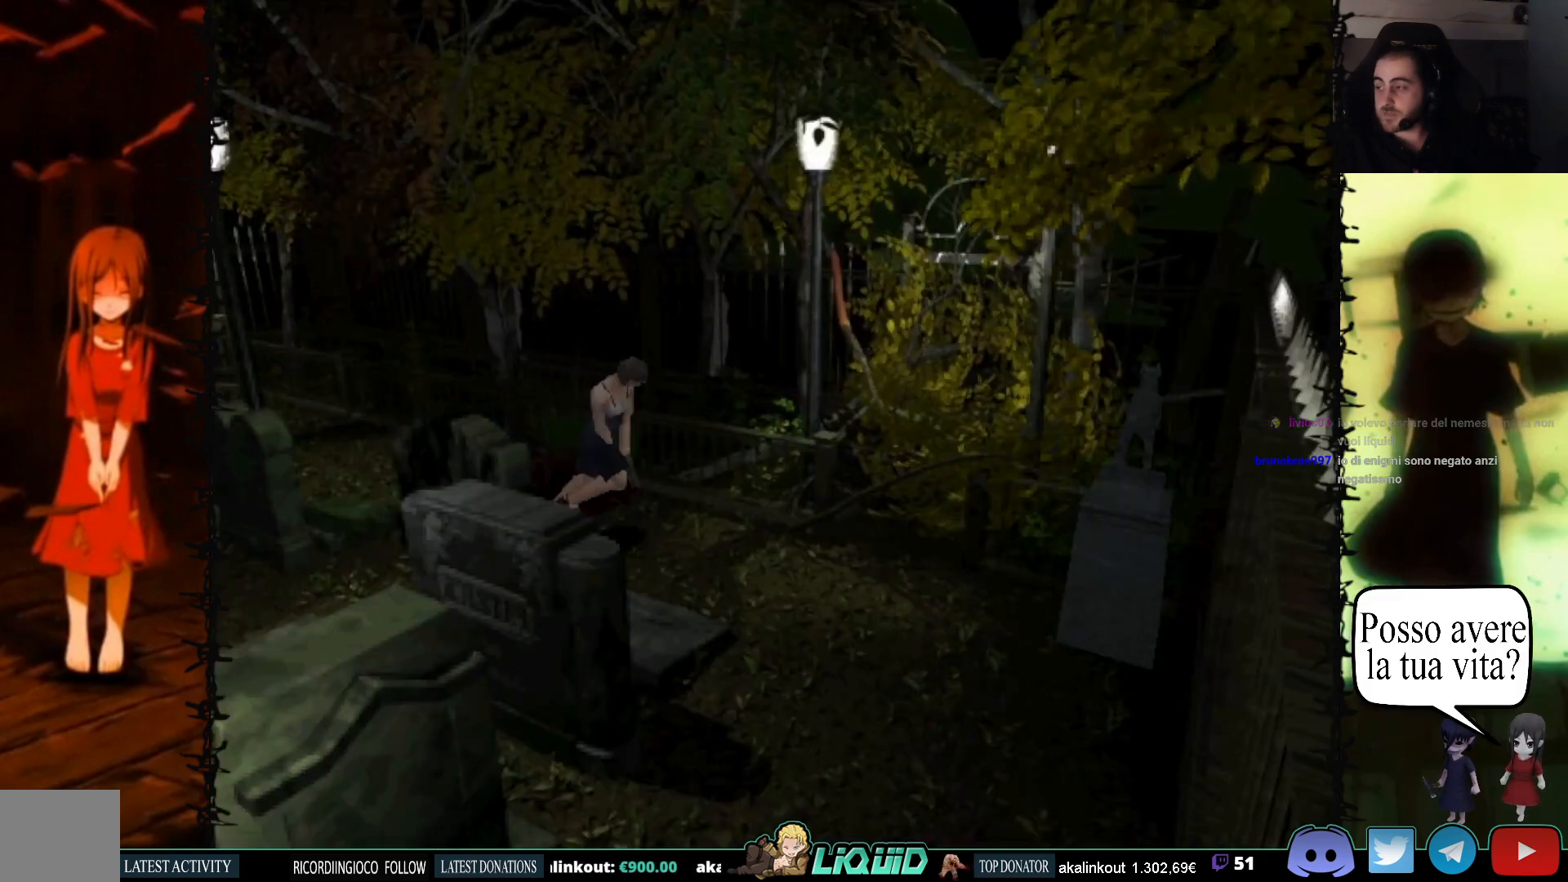
{"buttons": ["DPAD_UP", "DPAD_RIGHT"], "events": [[367, "DPAD_RIGHT", "down"], [433, "SQUARE", "up"]]}
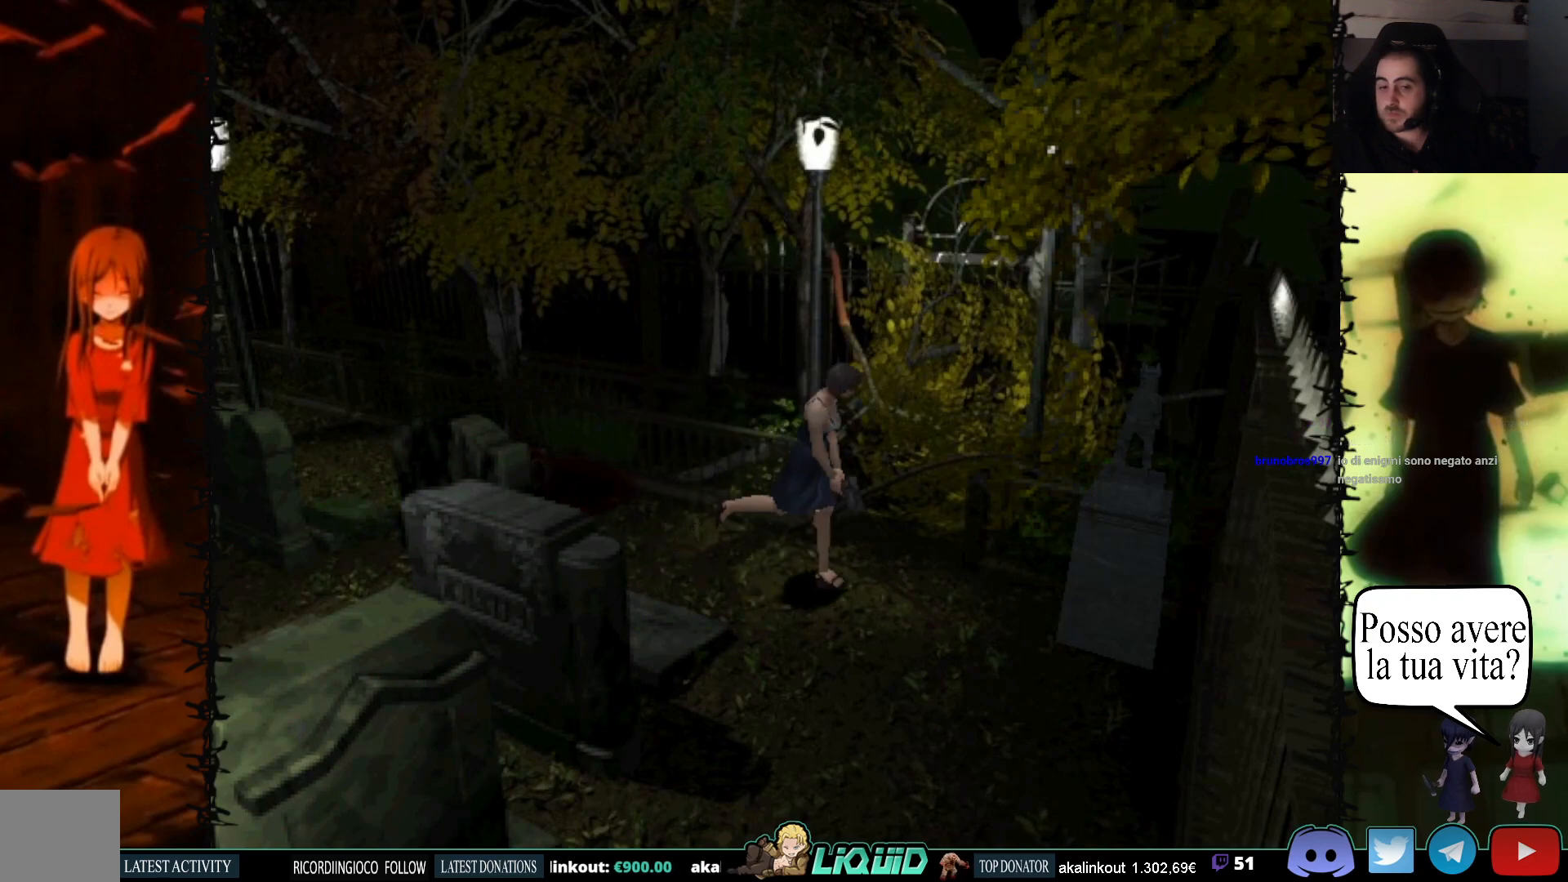
{"buttons": ["SQUARE", "DPAD_UP", "DPAD_LEFT"], "events": [[100, "SQUARE", "down"], [267, "DPAD_RIGHT", "up"], [450, "DPAD_LEFT", "down"]]}
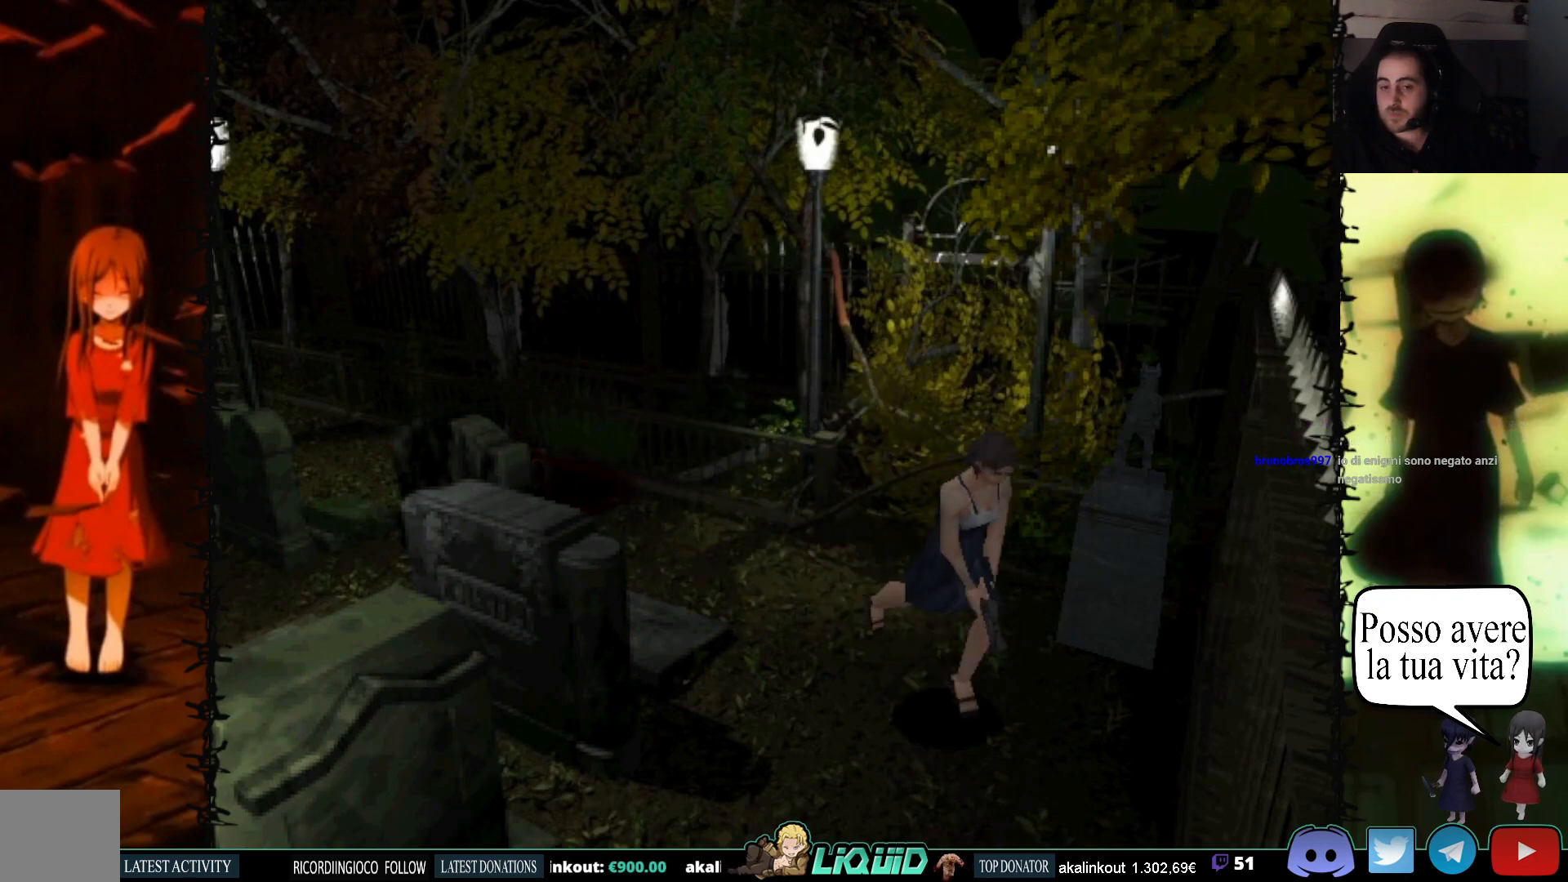
{"buttons": ["SQUARE", "DPAD_UP", "DPAD_LEFT"], "events": [[100, "DPAD_UP", "up"], [500, "DPAD_UP", "down"]]}
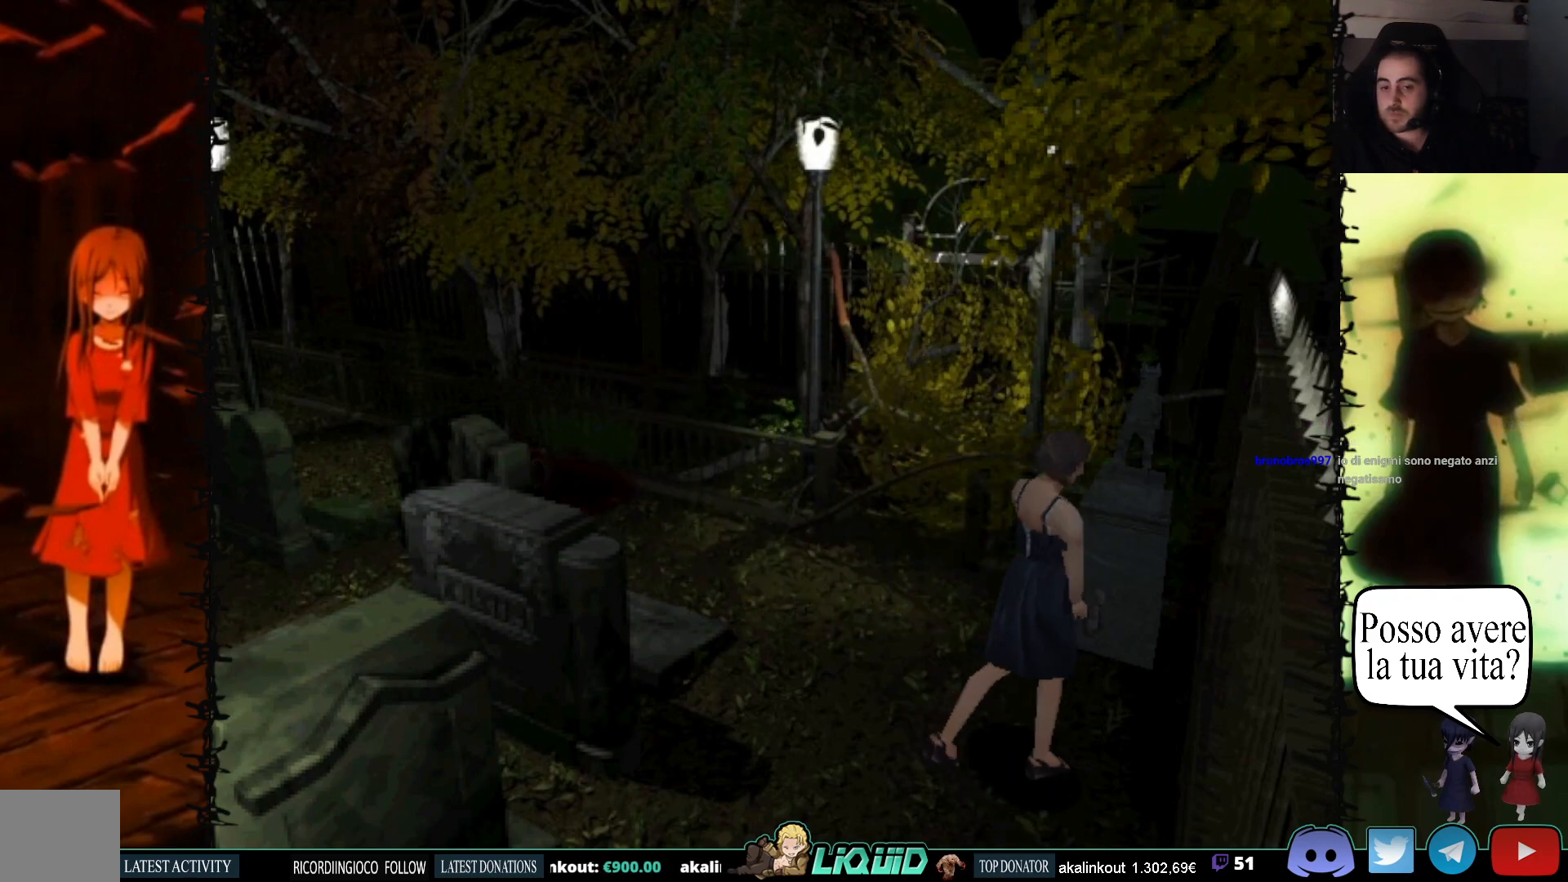
{"buttons": ["DPAD_UP"], "events": [[133, "CROSS", "down"], [267, "CROSS", "up"], [267, "SQUARE", "up"], [283, "DPAD_LEFT", "up"], [367, "CROSS", "down"], [483, "CROSS", "up"]]}
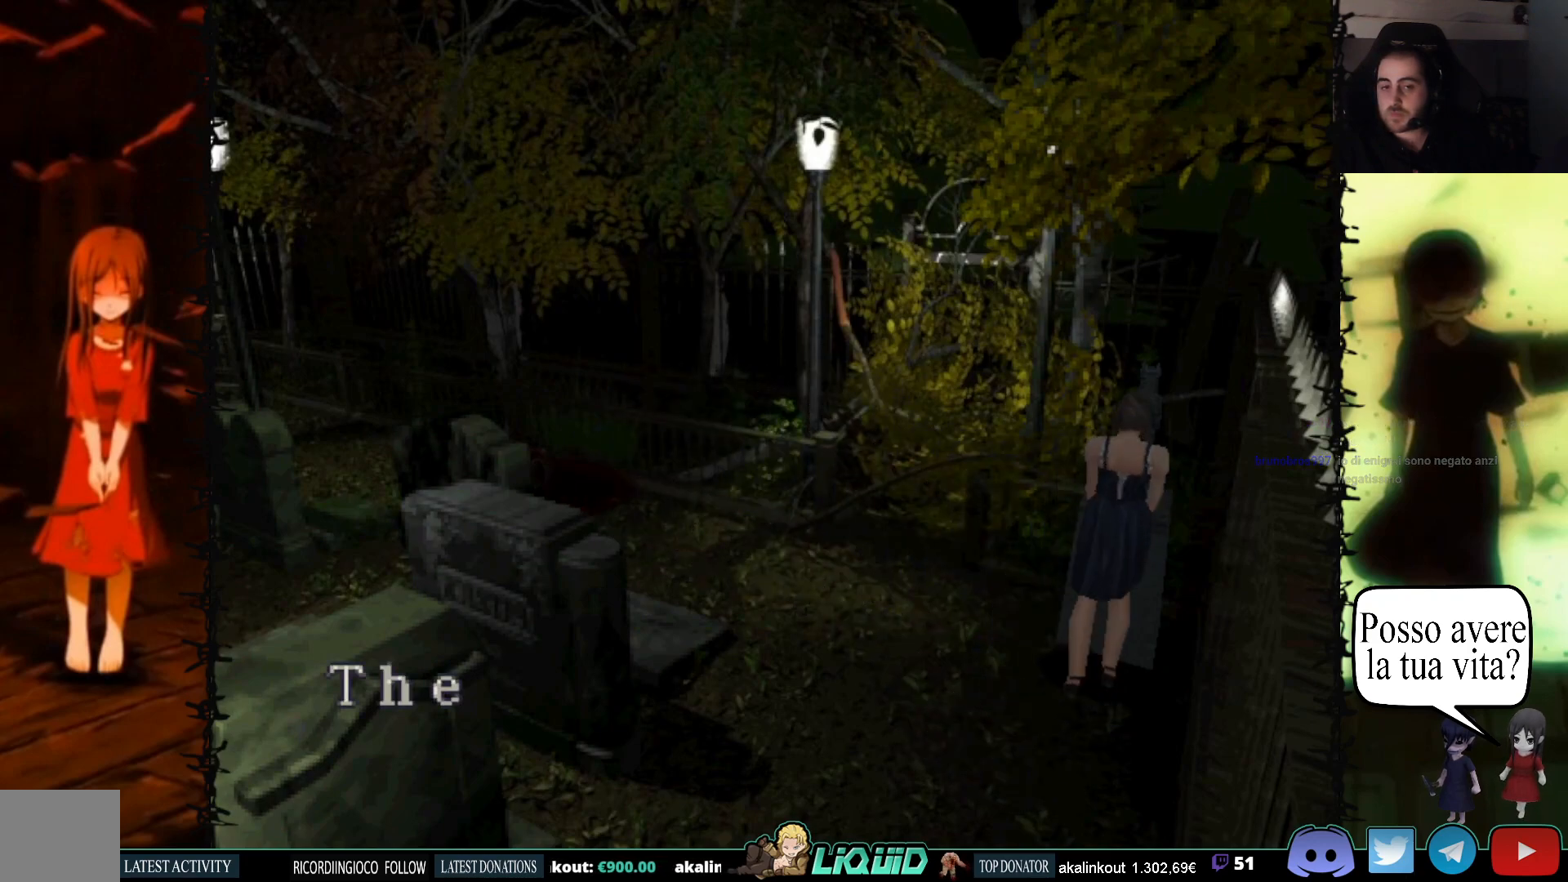
{"buttons": ["CROSS"], "events": [[33, "DPAD_UP", "up"], [50, "CROSS", "down"], [167, "CROSS", "up"], [217, "CROSS", "down"]]}
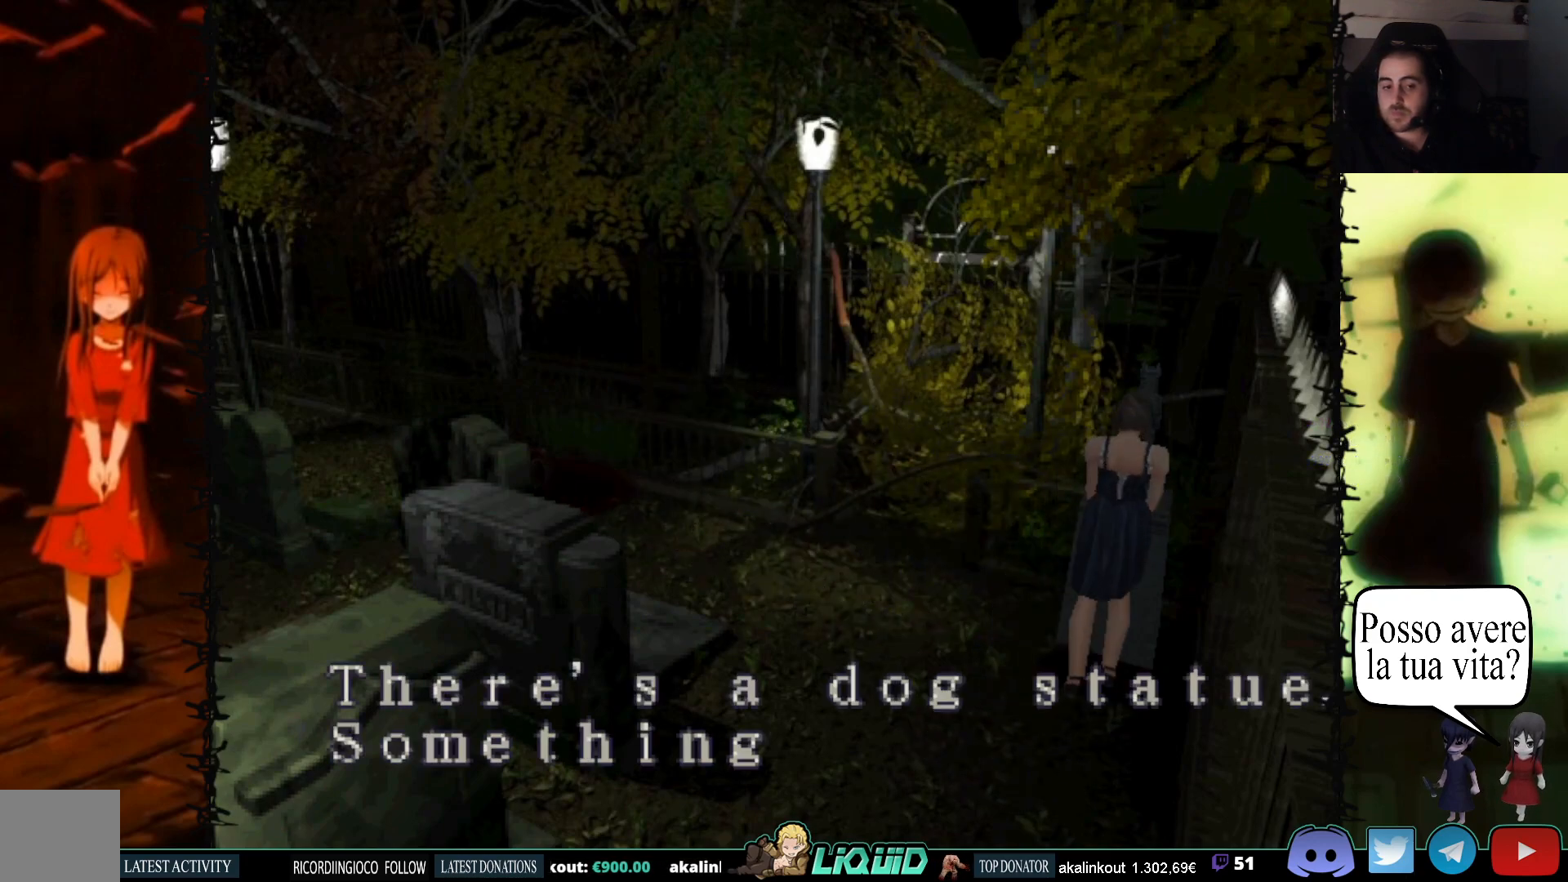
{"buttons": [], "events": [[50, "CROSS", "up"], [100, "CROSS", "down"], [250, "CROSS", "up"], [300, "CROSS", "down"], [433, "CROSS", "up"]]}
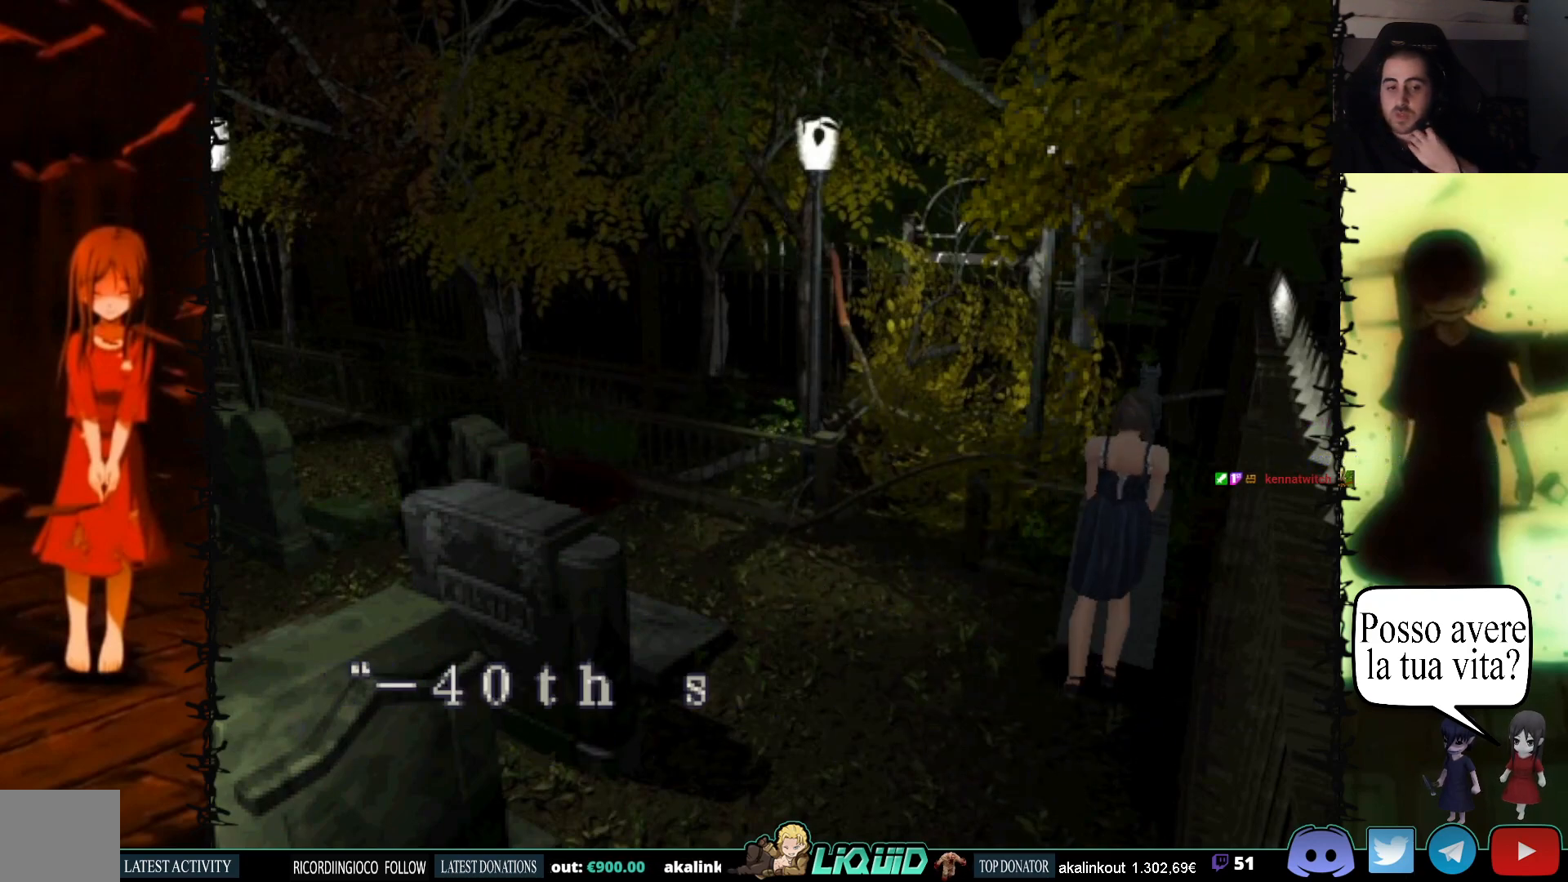
{"buttons": ["CROSS"], "events": [[17, "CROSS", "down"], [350, "CROSS", "up"], [433, "CROSS", "down"]]}
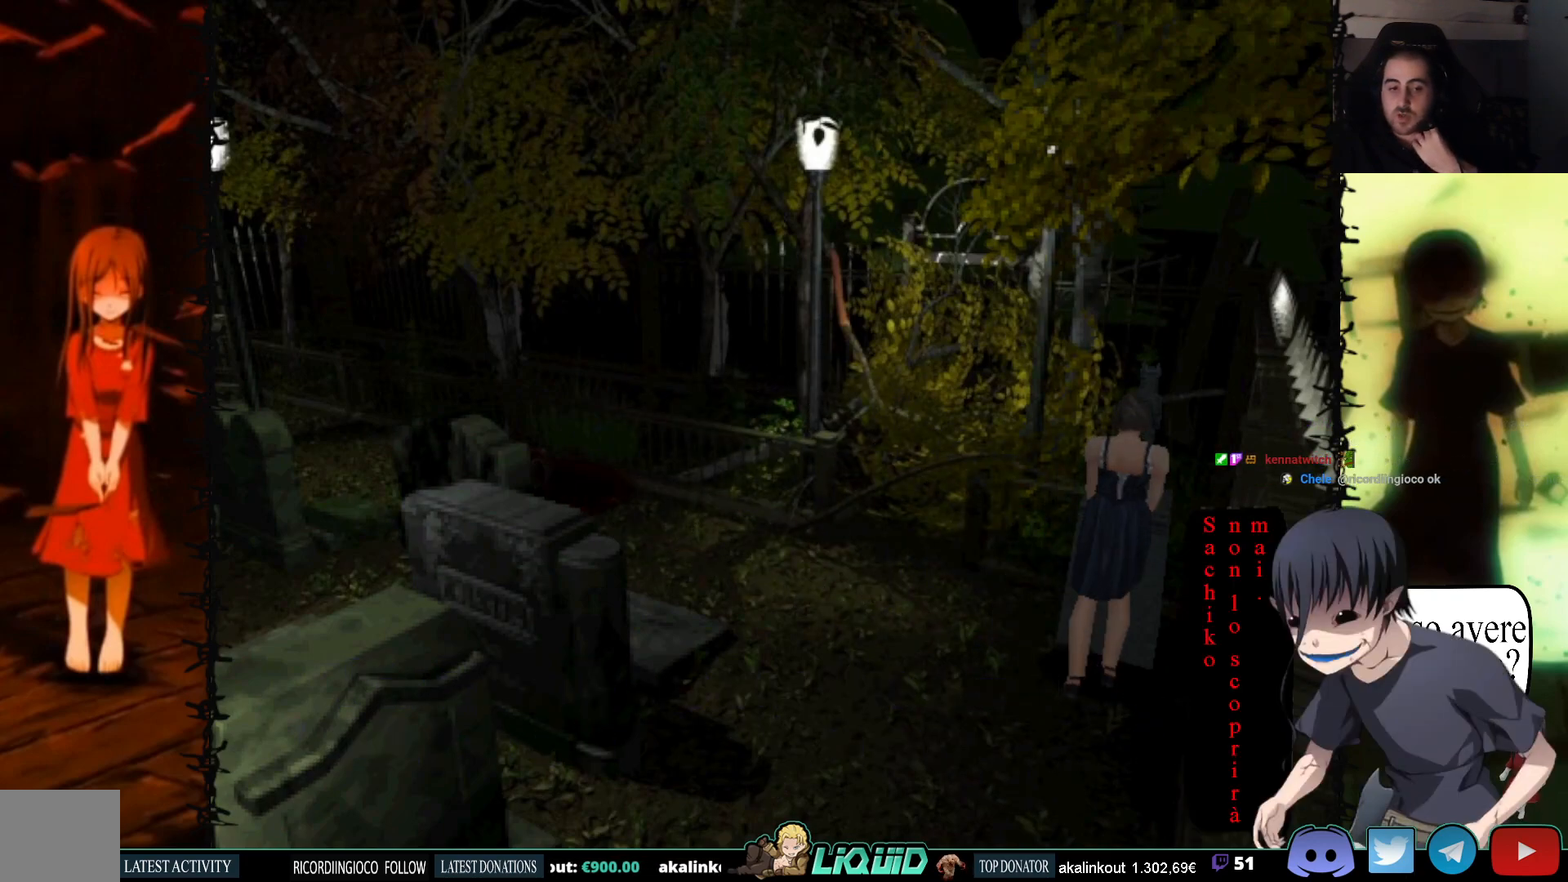
{"buttons": [], "events": [[67, "CROSS", "up"], [117, "CROSS", "down"], [250, "CROSS", "up"], [317, "CROSS", "down"], [450, "CROSS", "up"]]}
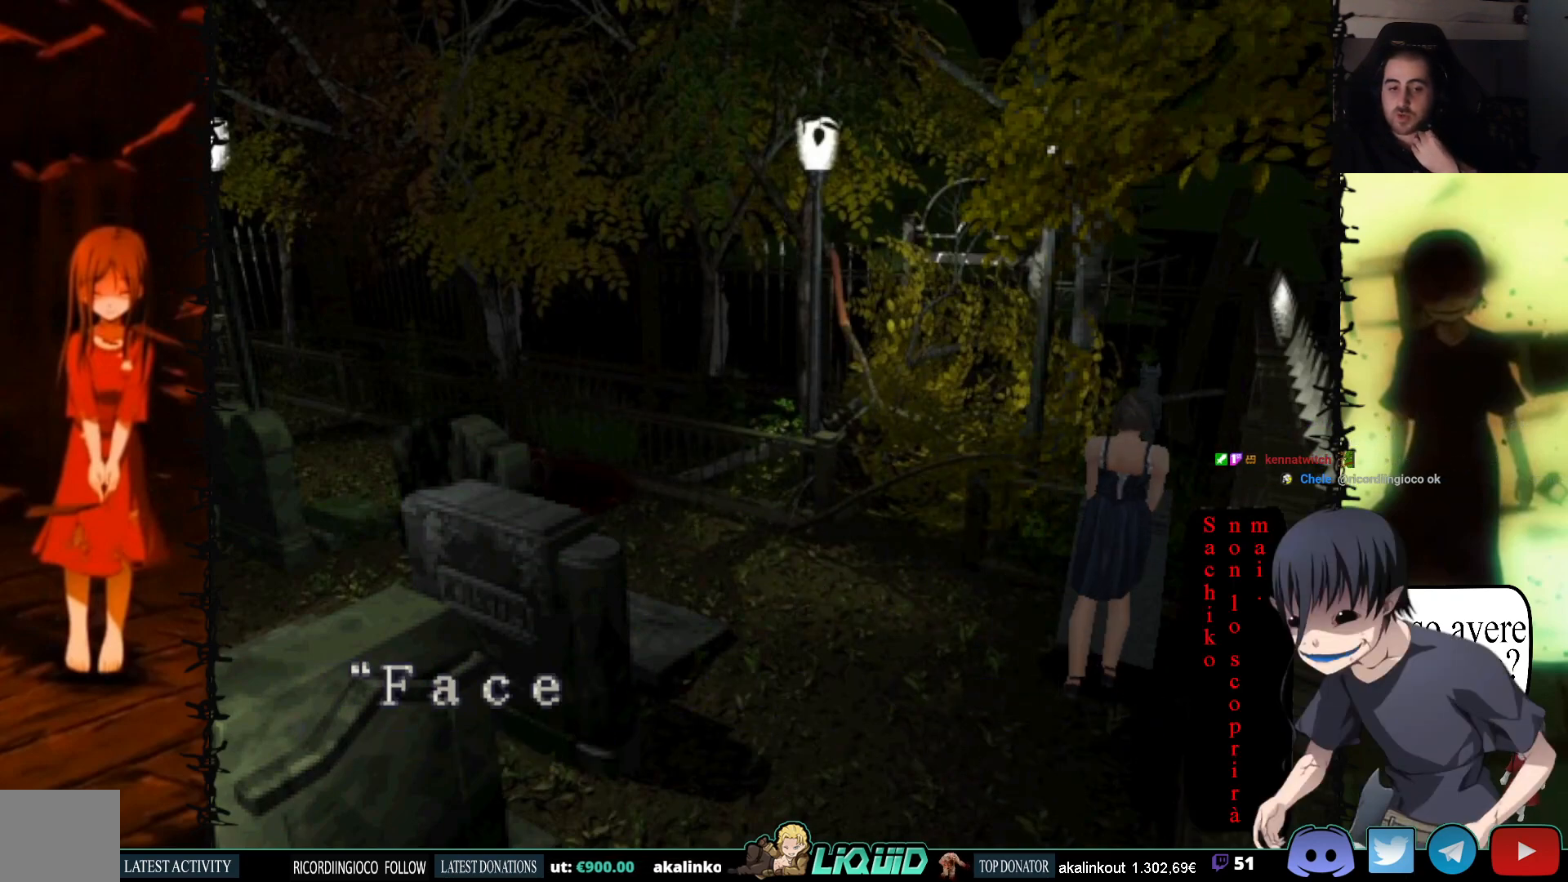
{"buttons": ["CROSS"], "events": [[17, "CROSS", "down"], [167, "CROSS", "up"], [217, "CROSS", "down"], [367, "CROSS", "up"], [433, "CROSS", "down"]]}
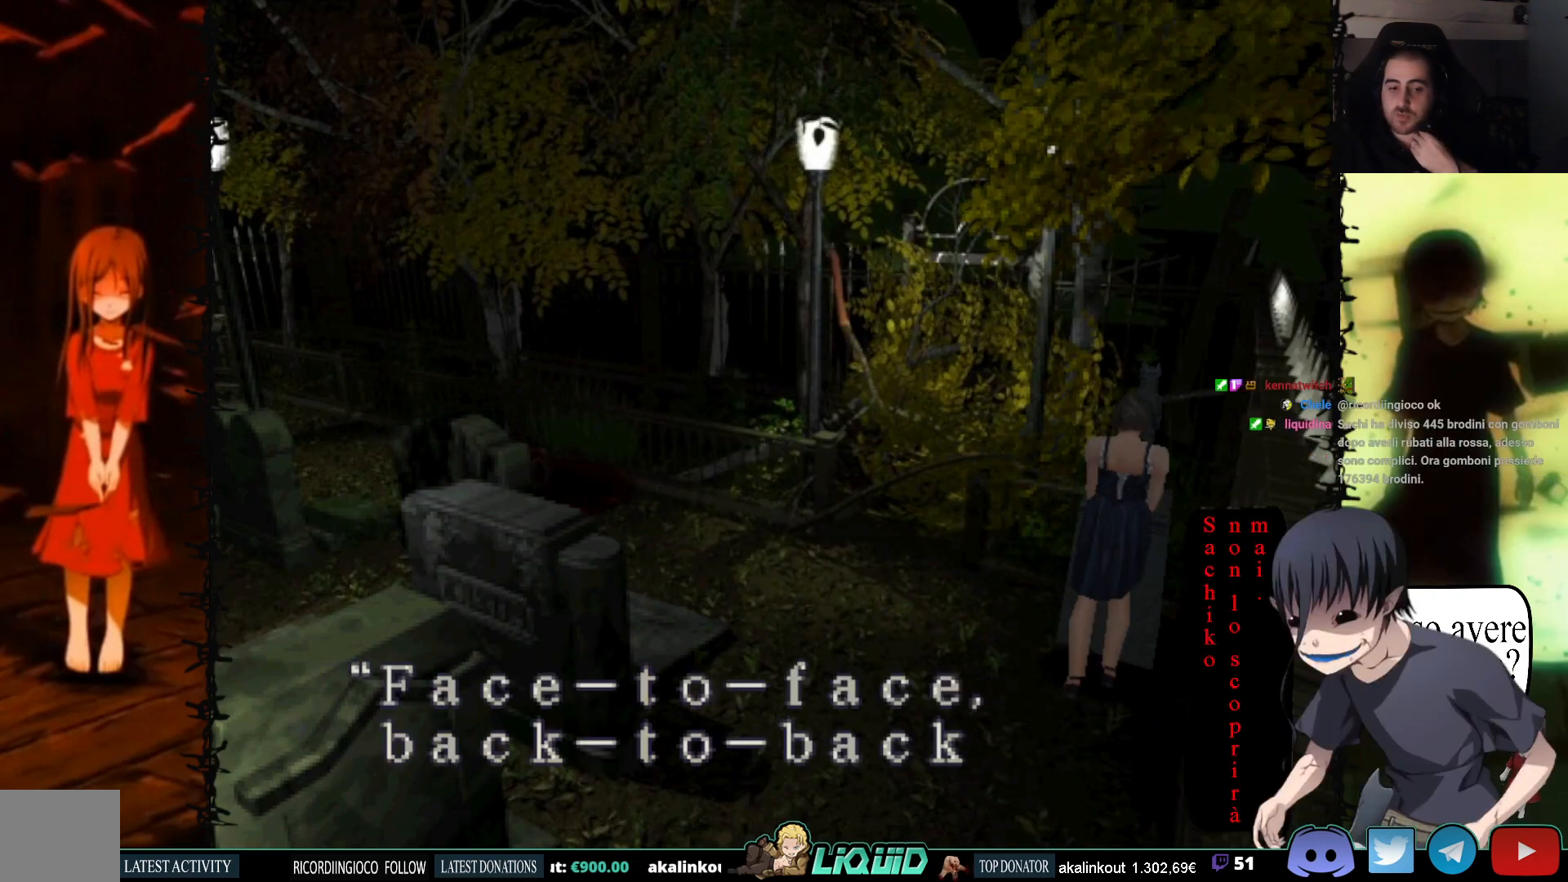
{"buttons": [], "events": [[50, "CROSS", "up"], [133, "CROSS", "down"], [267, "CROSS", "up"], [333, "CROSS", "down"], [467, "CROSS", "up"]]}
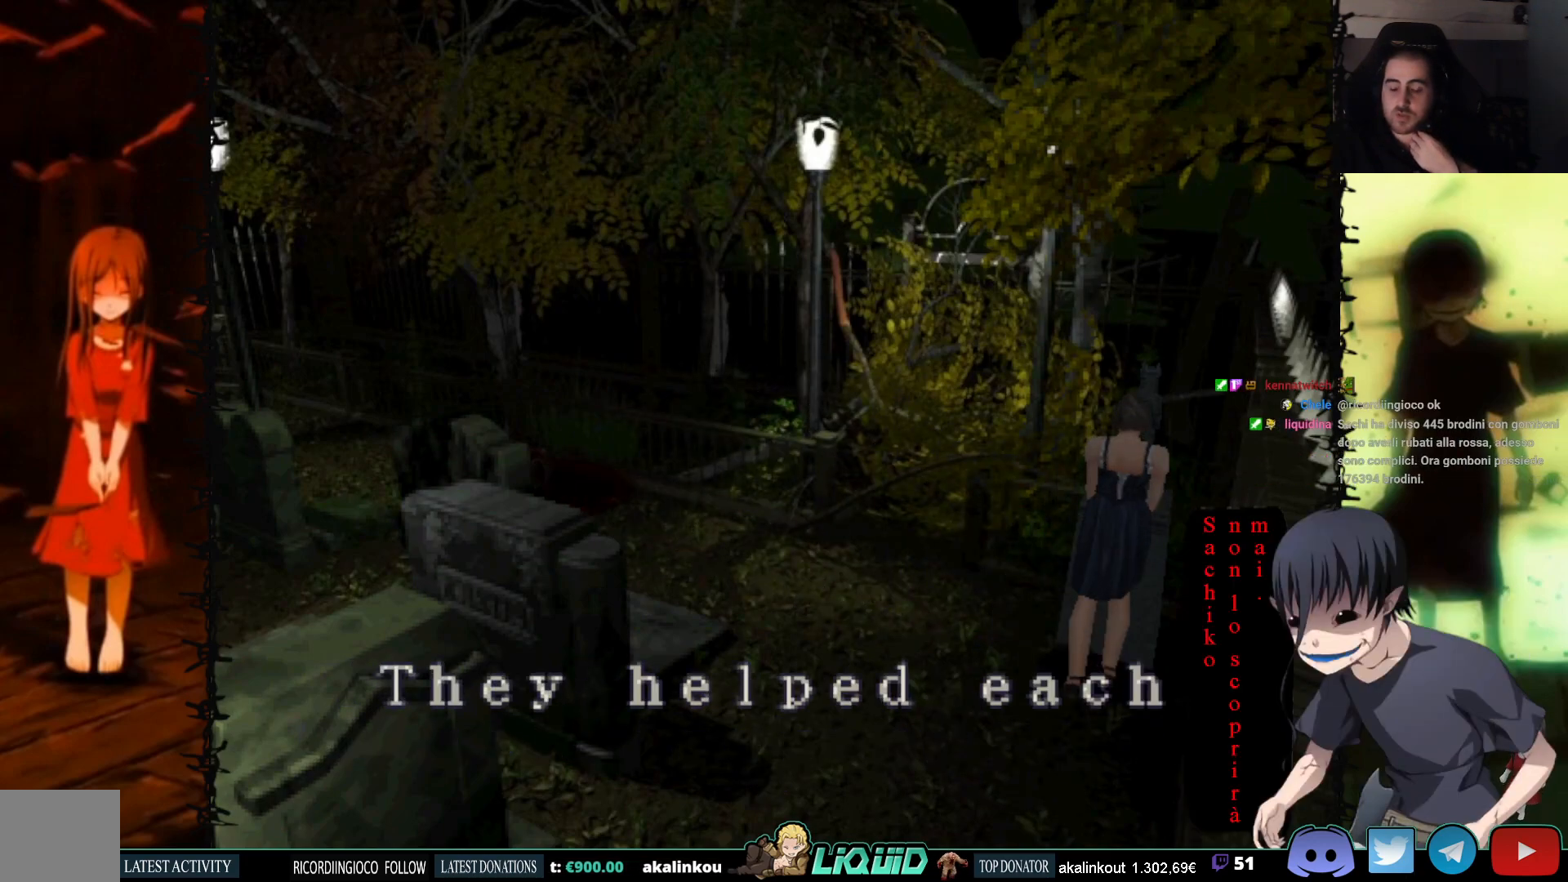
{"buttons": ["CROSS"], "events": [[33, "CROSS", "down"], [183, "CROSS", "up"], [233, "CROSS", "down"], [367, "CROSS", "up"], [433, "CROSS", "down"]]}
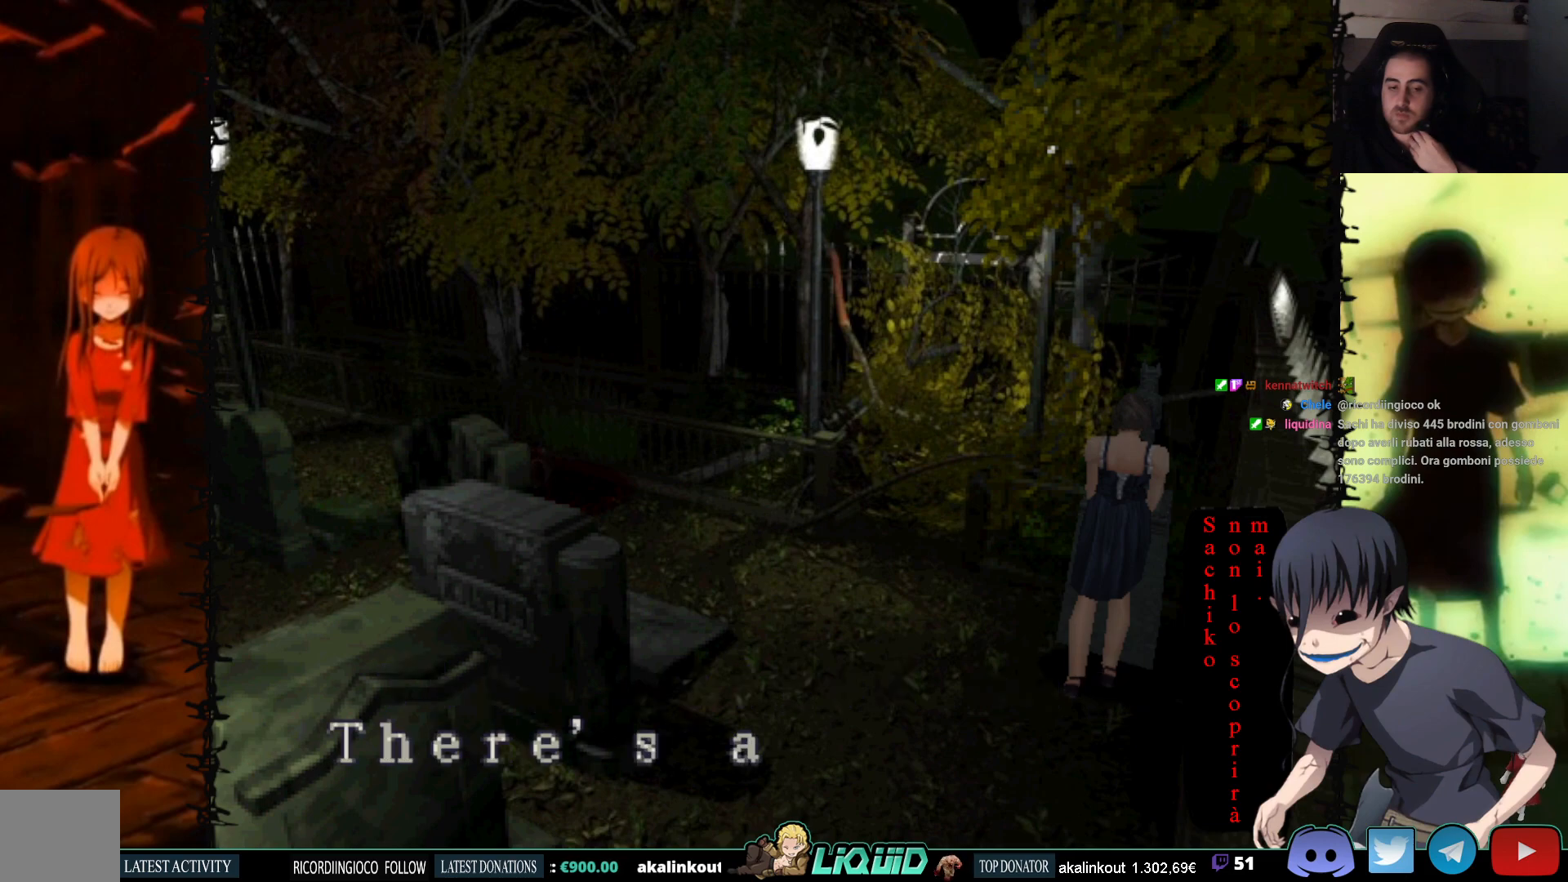
{"buttons": [], "events": [[67, "CROSS", "up"], [117, "CROSS", "down"], [267, "CROSS", "up"], [333, "CROSS", "down"], [467, "CROSS", "up"]]}
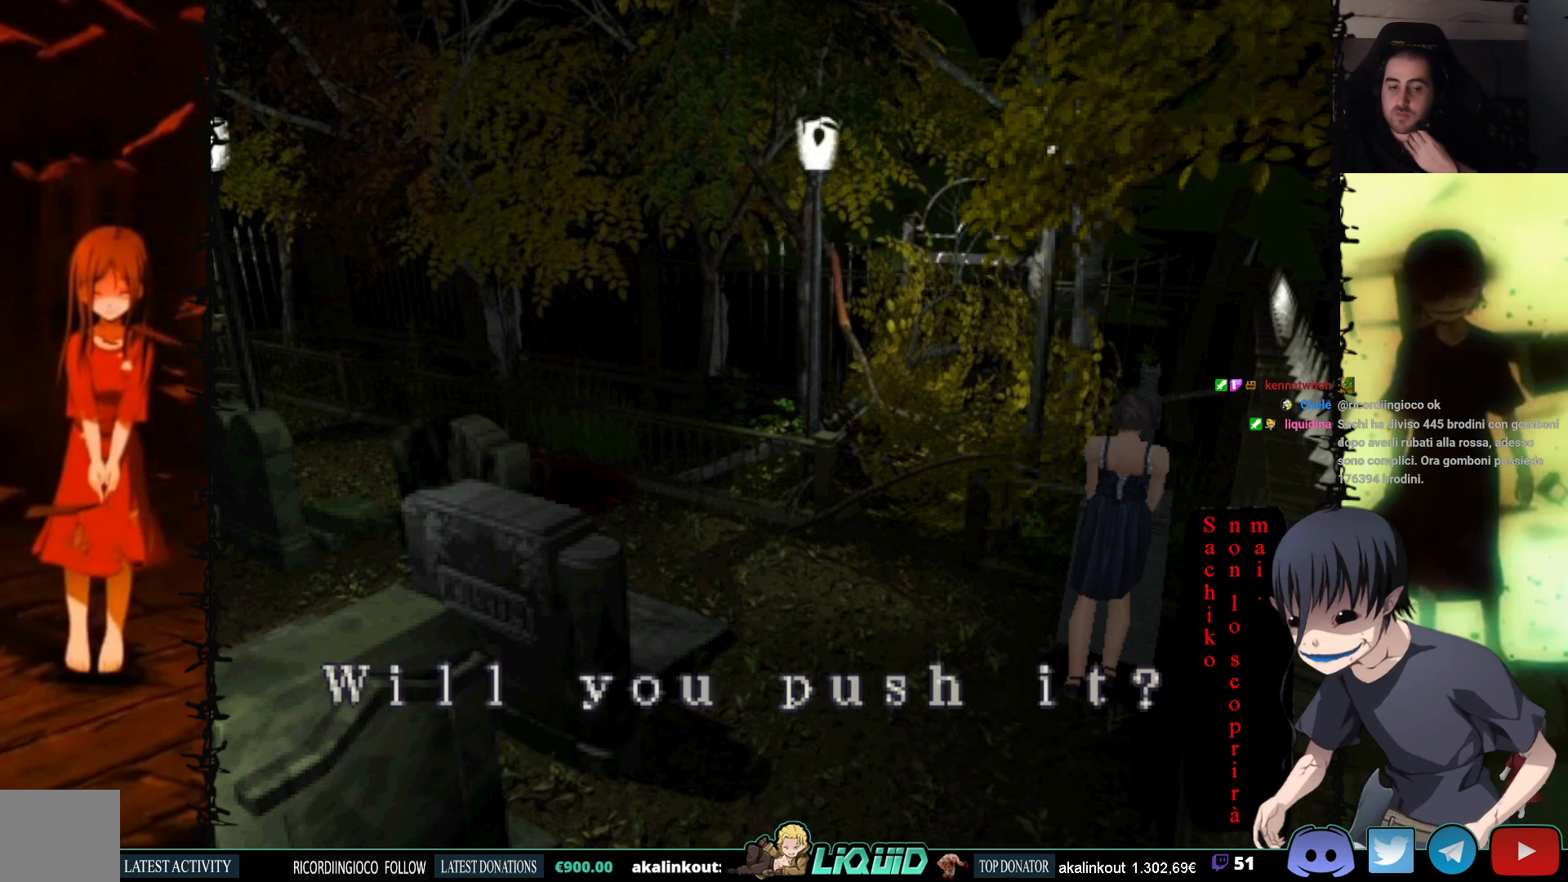
{"buttons": ["CROSS"], "events": [[33, "CROSS", "down"], [183, "CROSS", "up"], [250, "CROSS", "down"], [383, "CROSS", "up"], [433, "CROSS", "down"]]}
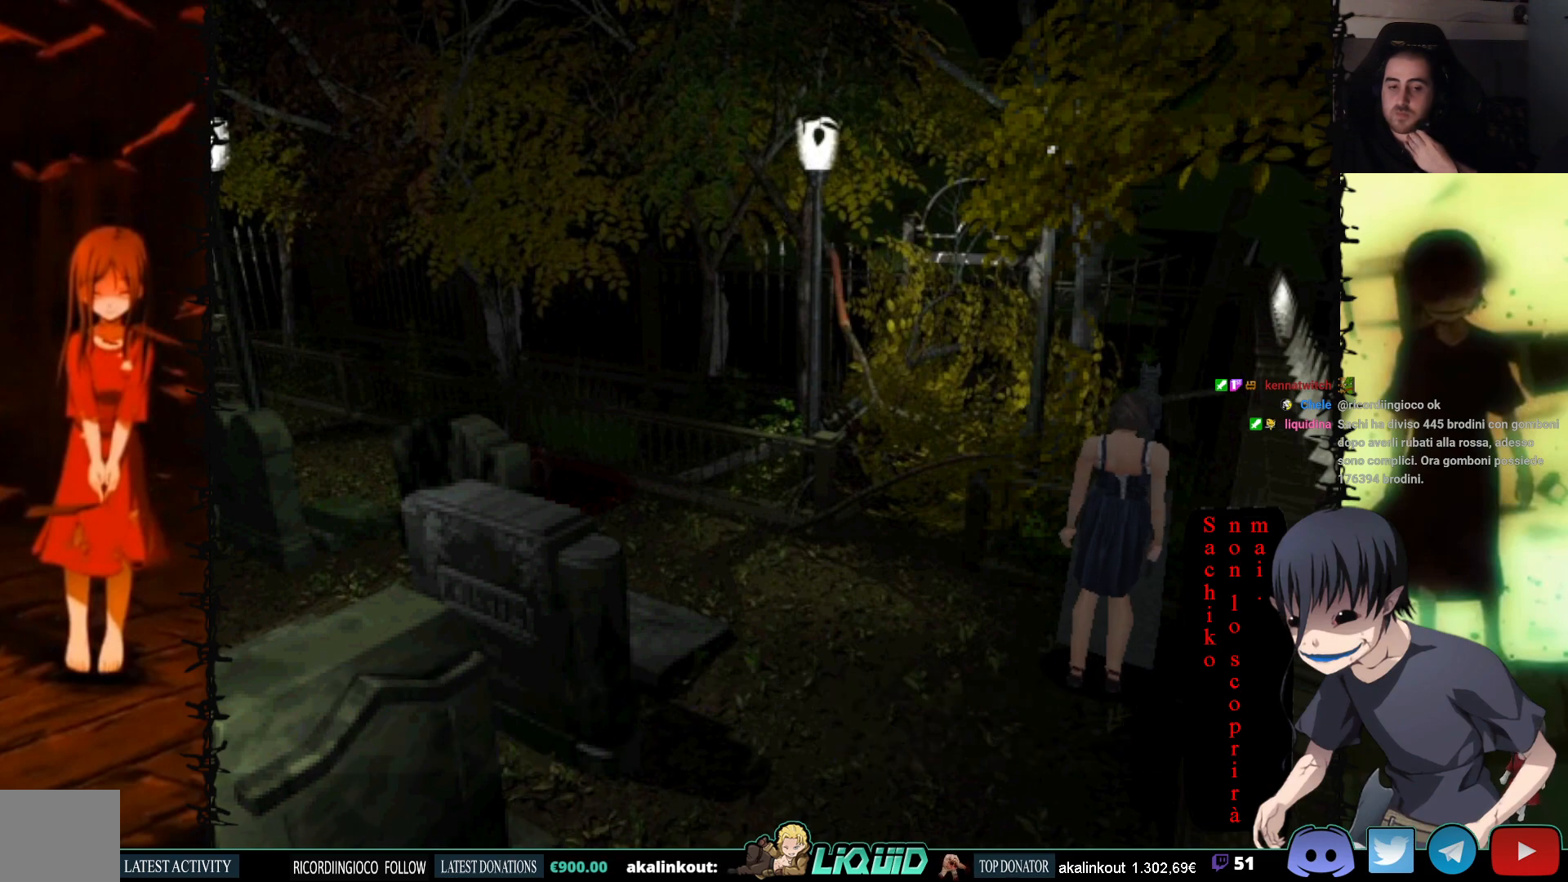
{"buttons": [], "events": [[100, "CROSS", "up"], [317, "CROSS", "down"], [483, "CROSS", "up"]]}
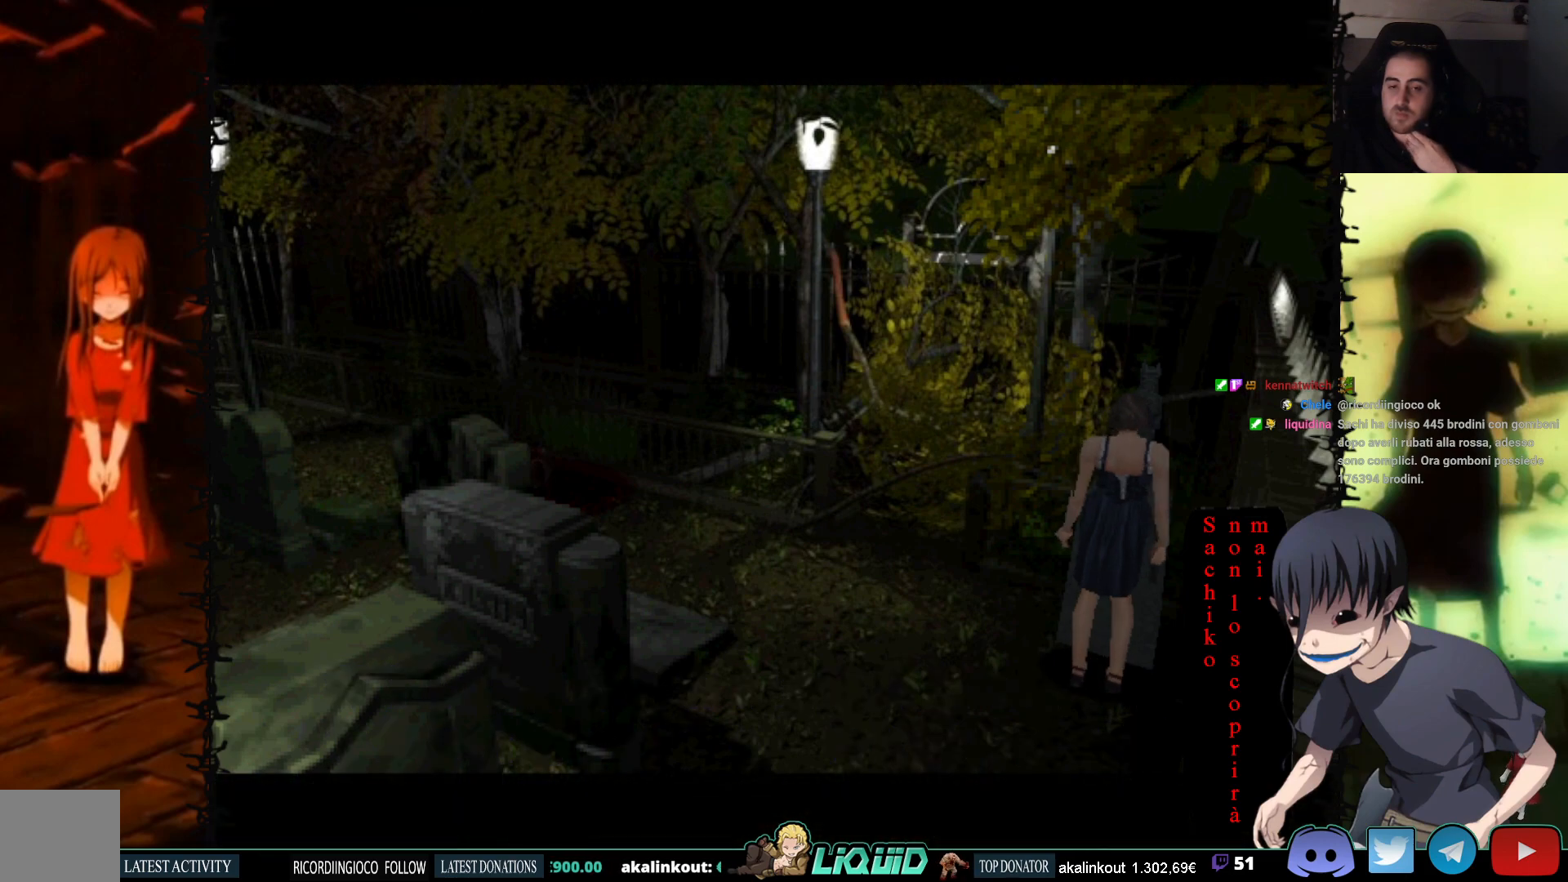
{"buttons": [], "events": [[67, "CROSS", "down"], [233, "CROSS", "up"]]}
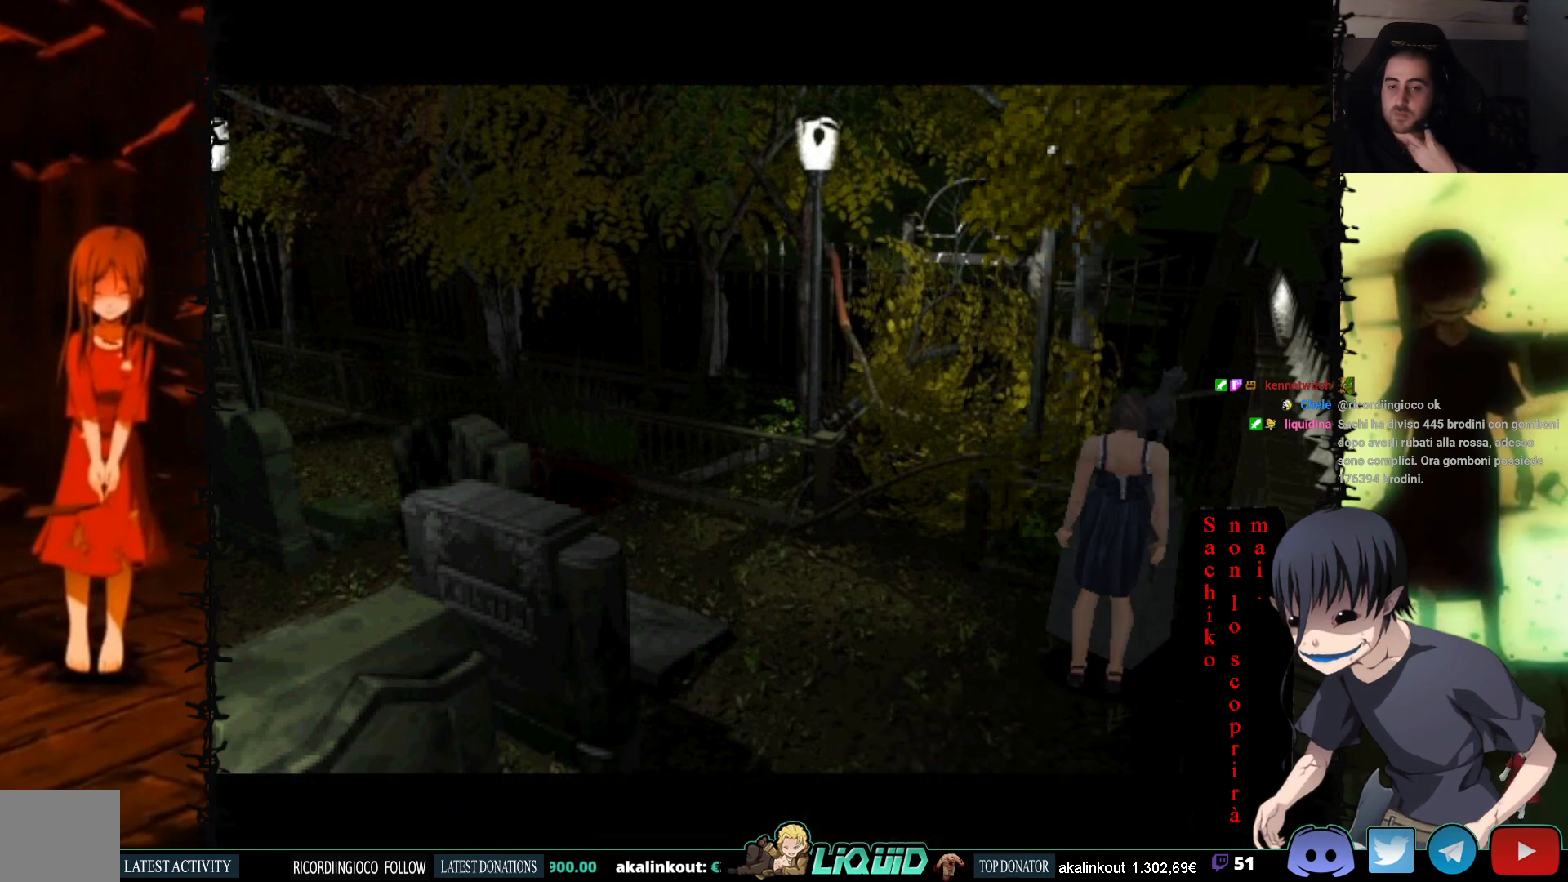
{"buttons": [], "events": [[50, "CROSS", "down"], [217, "CROSS", "up"]]}
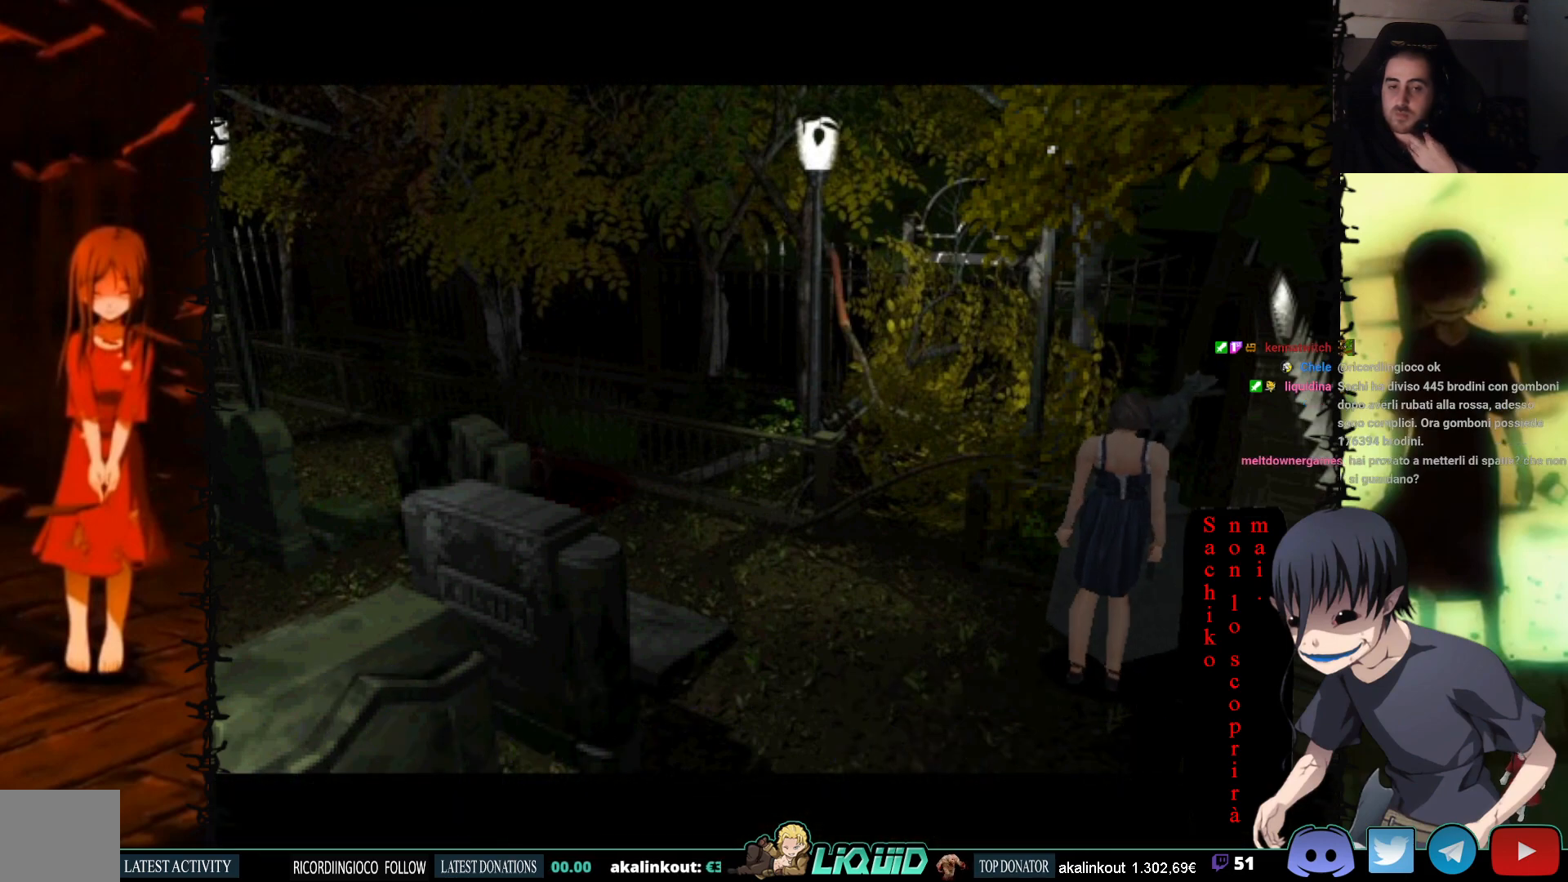
{"buttons": [], "events": []}
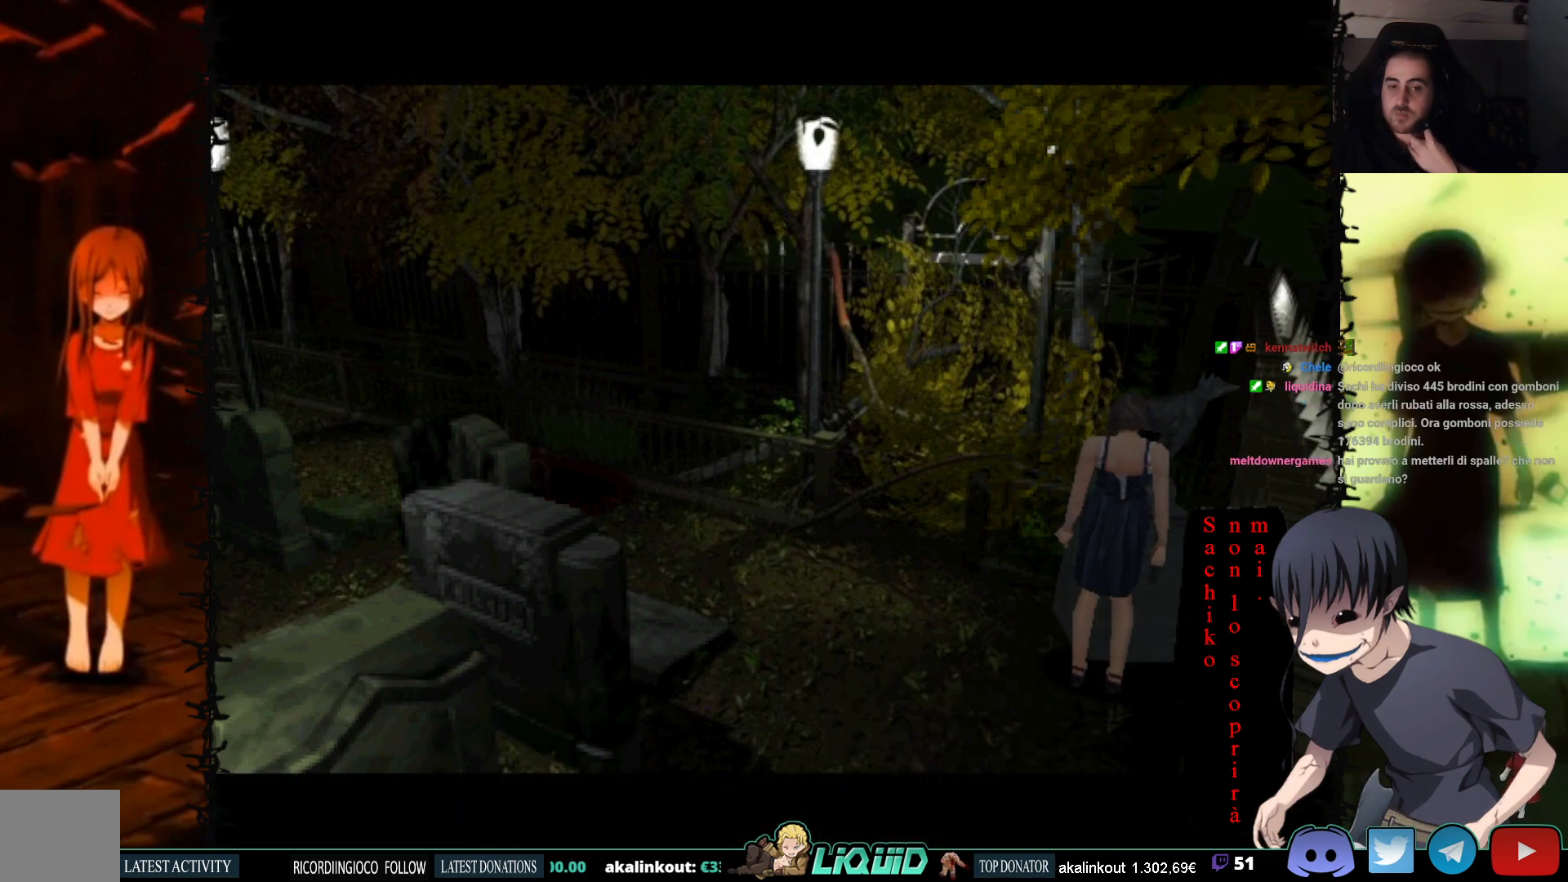
{"buttons": [], "events": []}
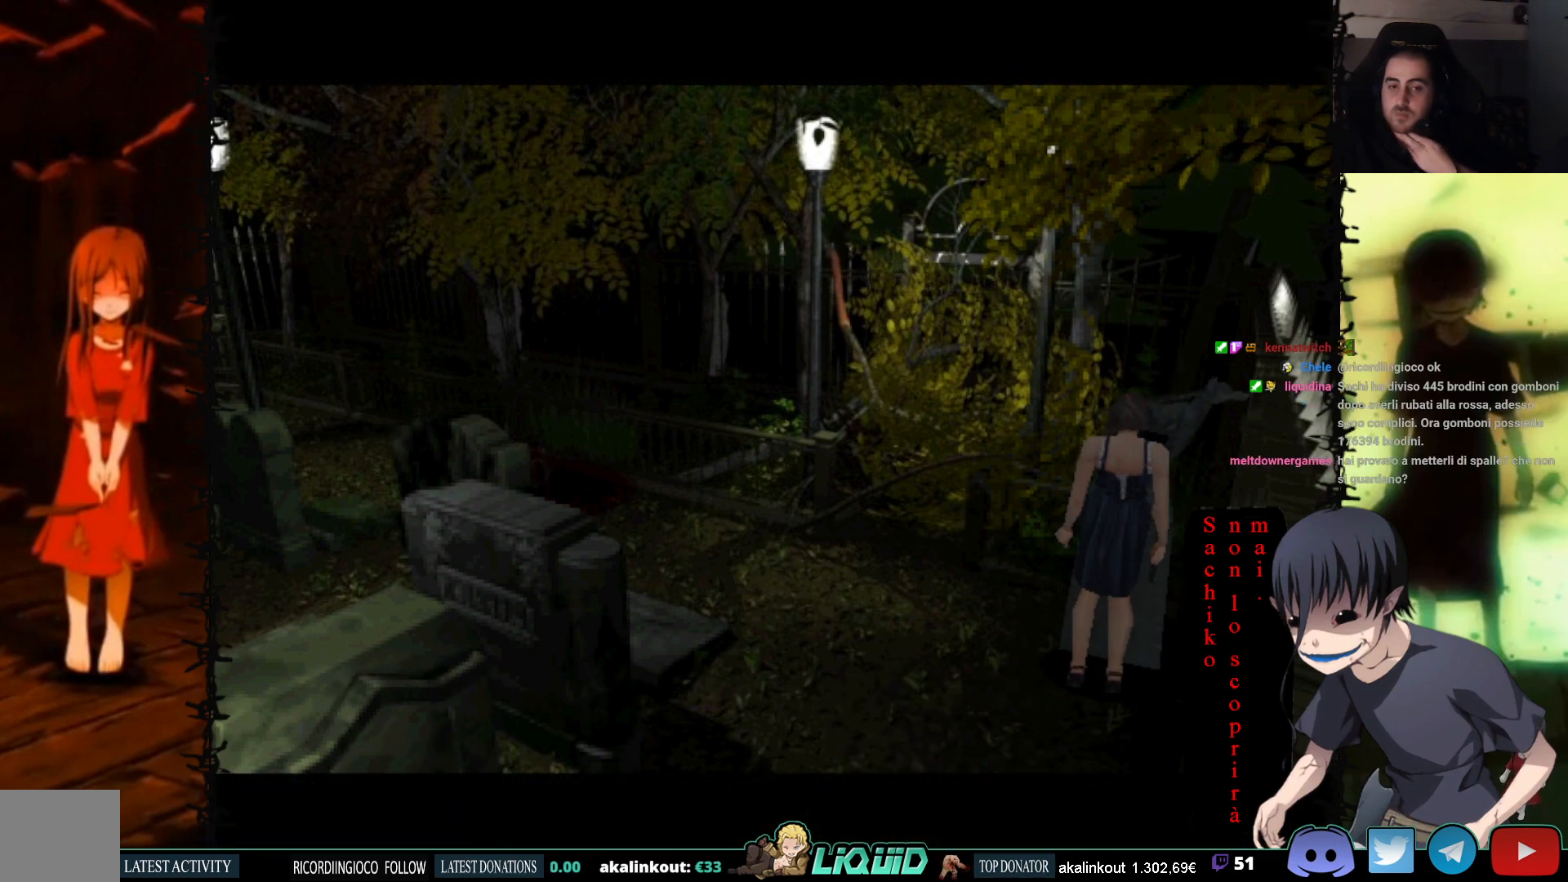
{"buttons": [], "events": []}
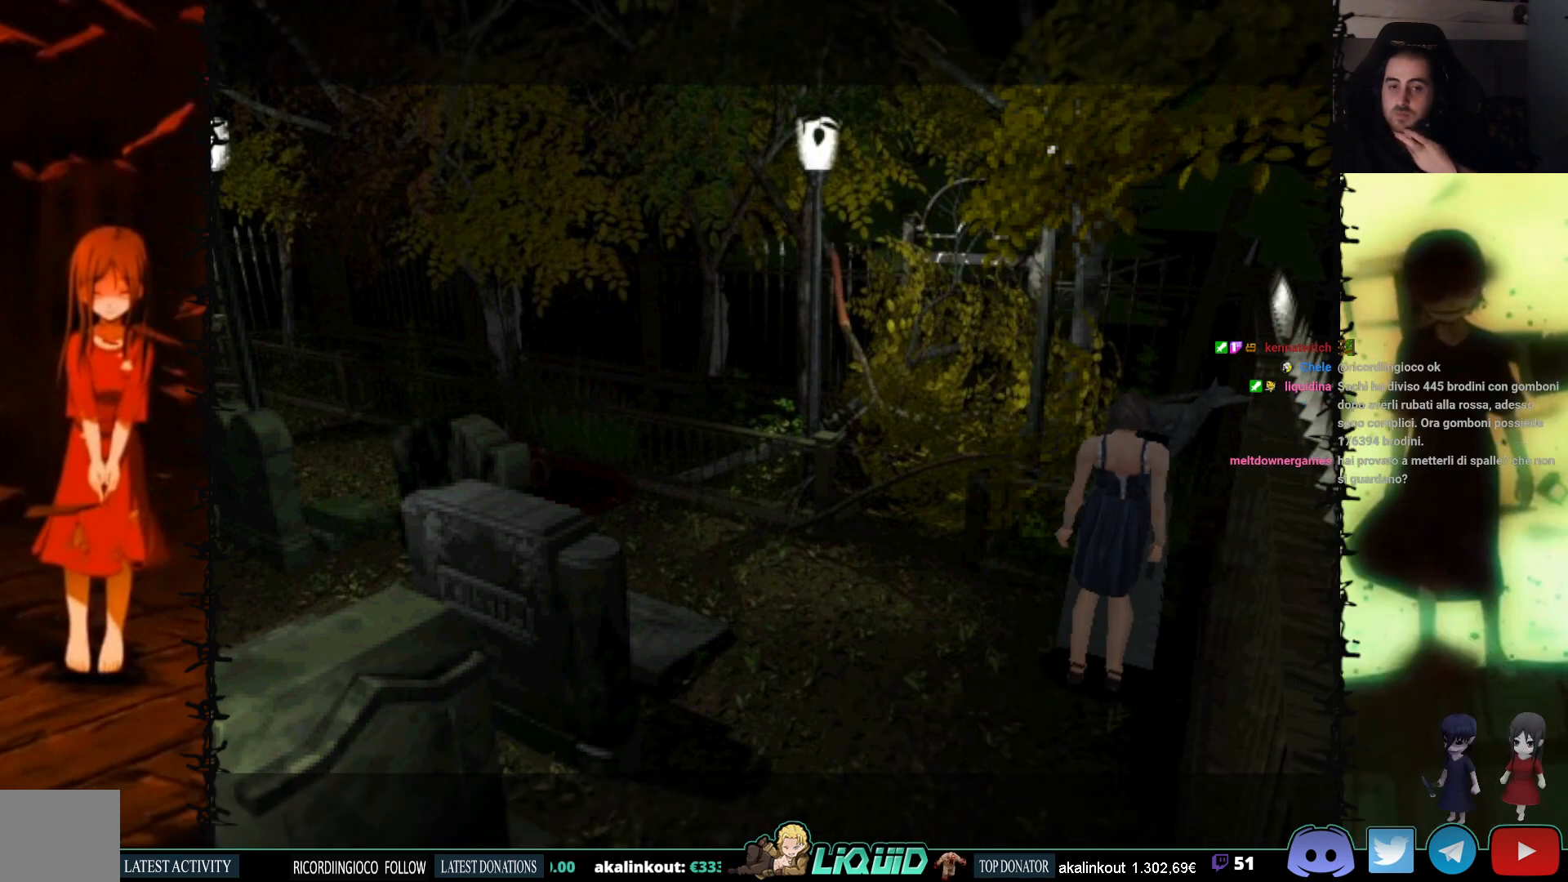
{"buttons": ["CROSS"], "events": [[283, "CROSS", "down"], [450, "CROSS", "up"], [500, "CROSS", "down"]]}
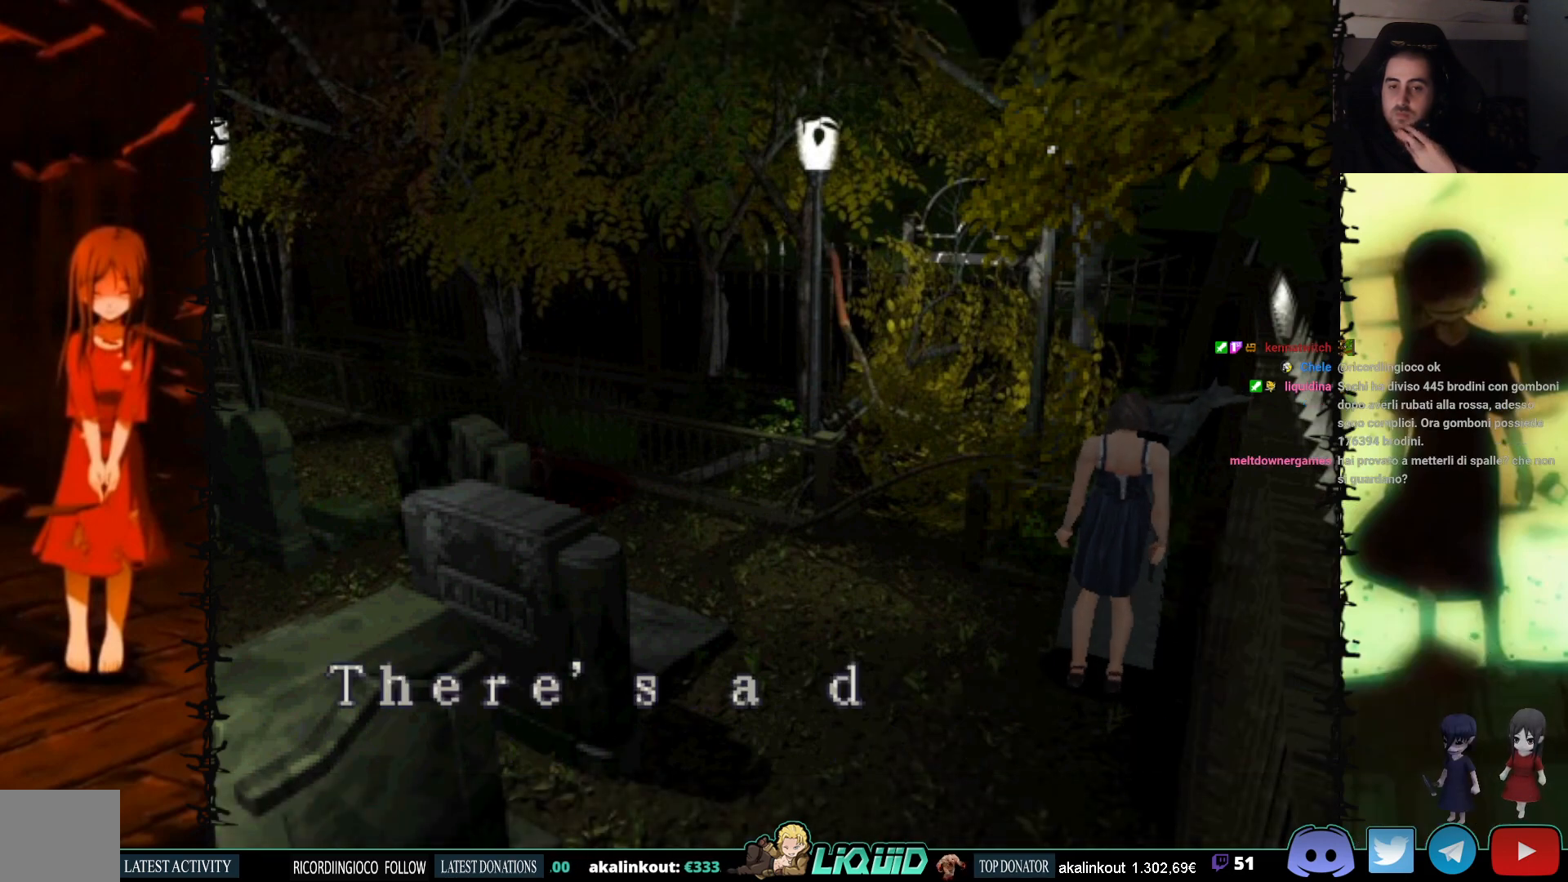
{"buttons": ["CROSS"], "events": [[383, "CROSS", "up"], [467, "CROSS", "down"]]}
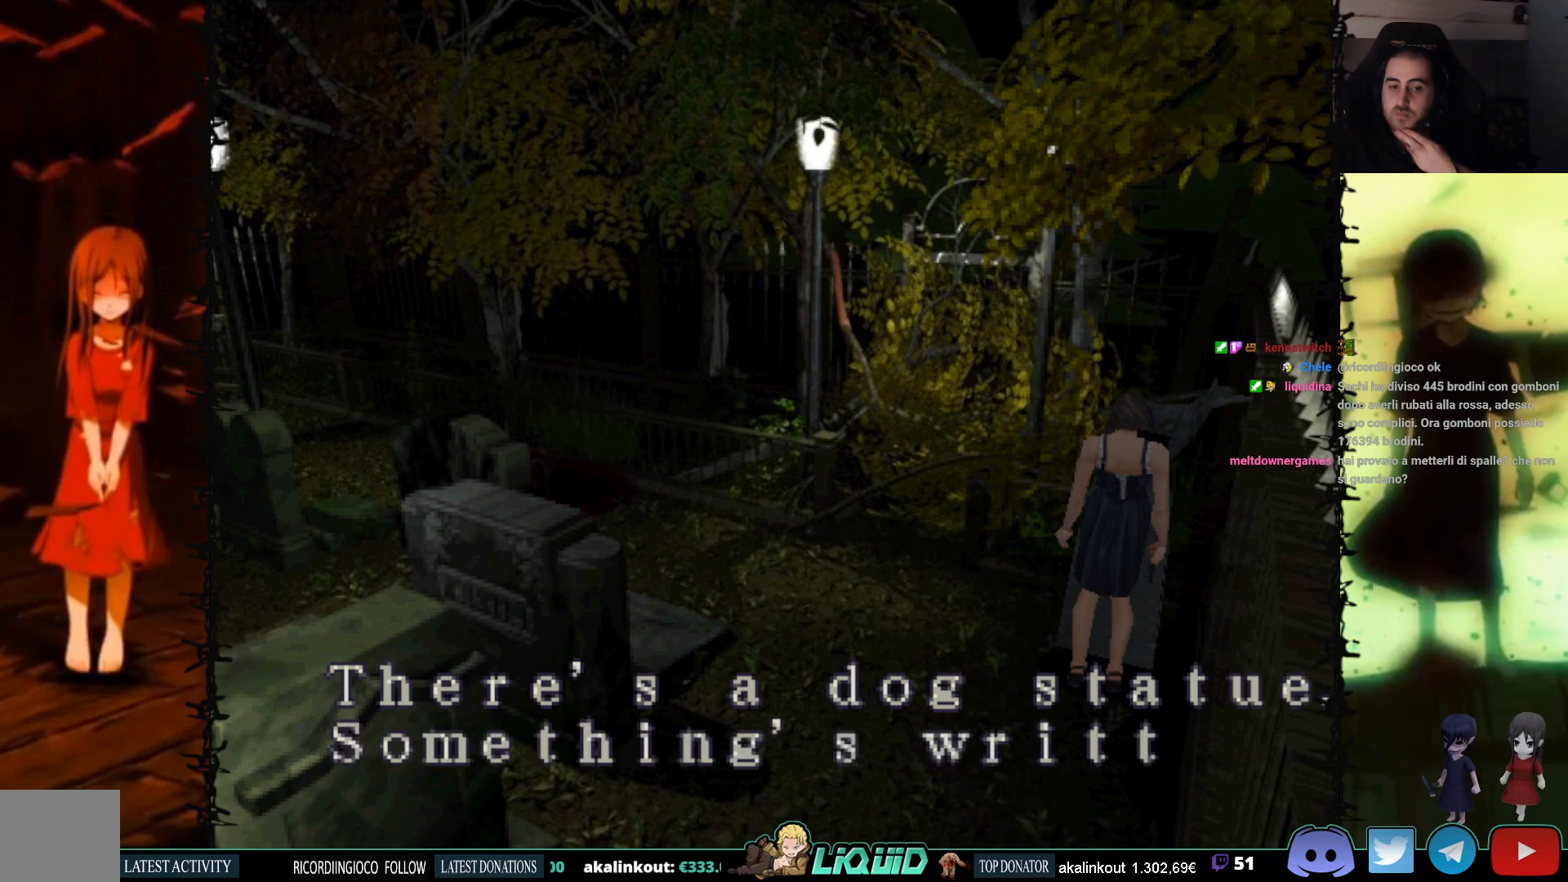
{"buttons": [], "events": [[83, "CROSS", "up"], [150, "CROSS", "down"], [267, "CROSS", "up"], [350, "CROSS", "down"], [467, "CROSS", "up"]]}
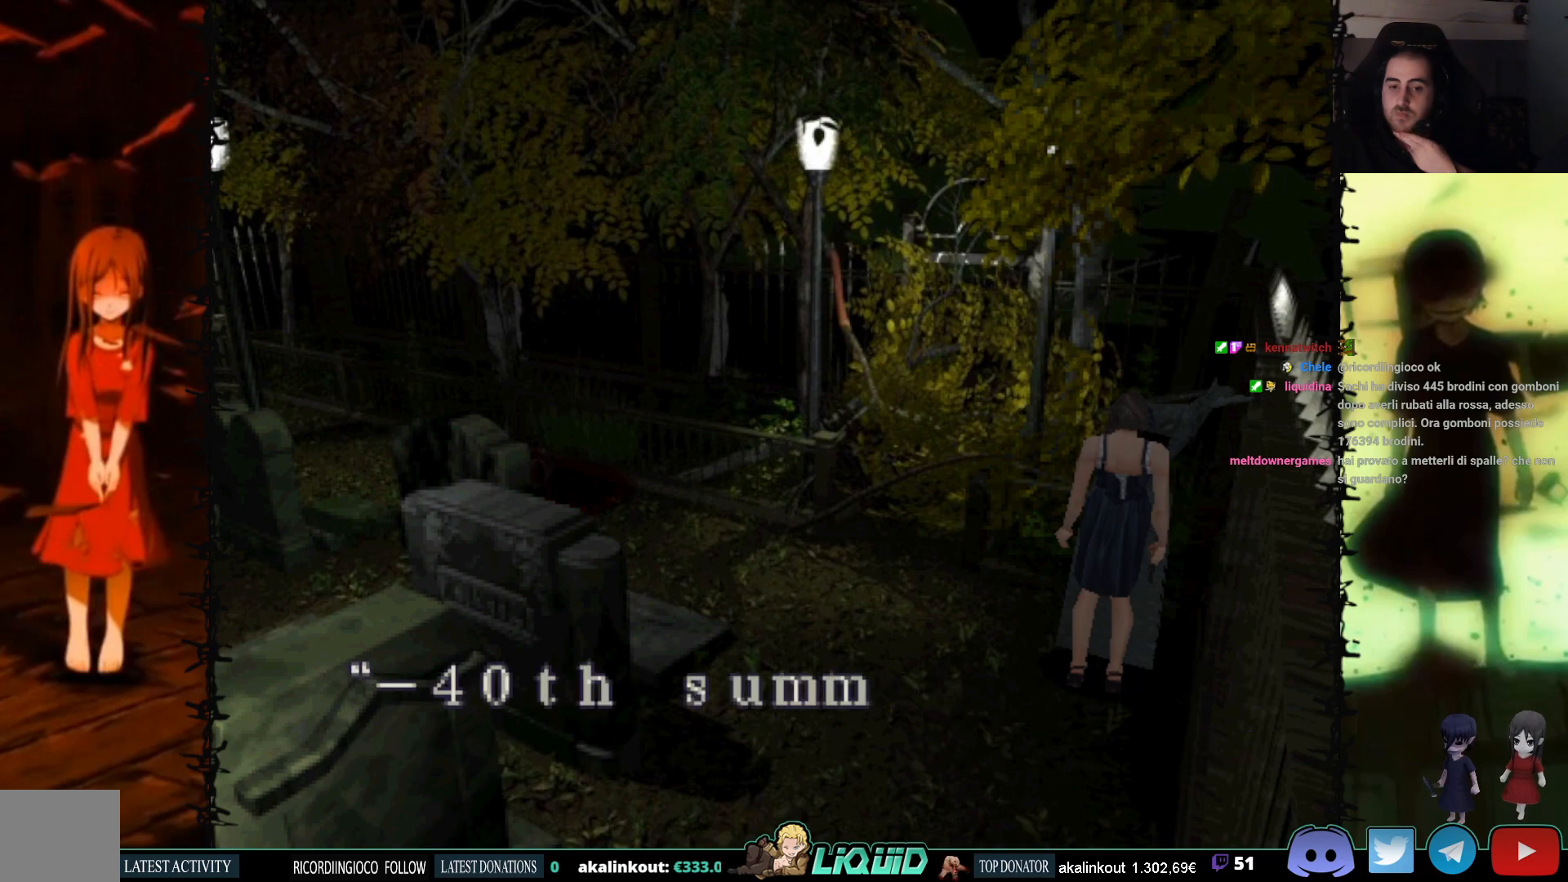
{"buttons": ["CROSS"], "events": [[17, "CROSS", "down"], [183, "CROSS", "up"], [250, "CROSS", "down"], [383, "CROSS", "up"], [450, "CROSS", "down"]]}
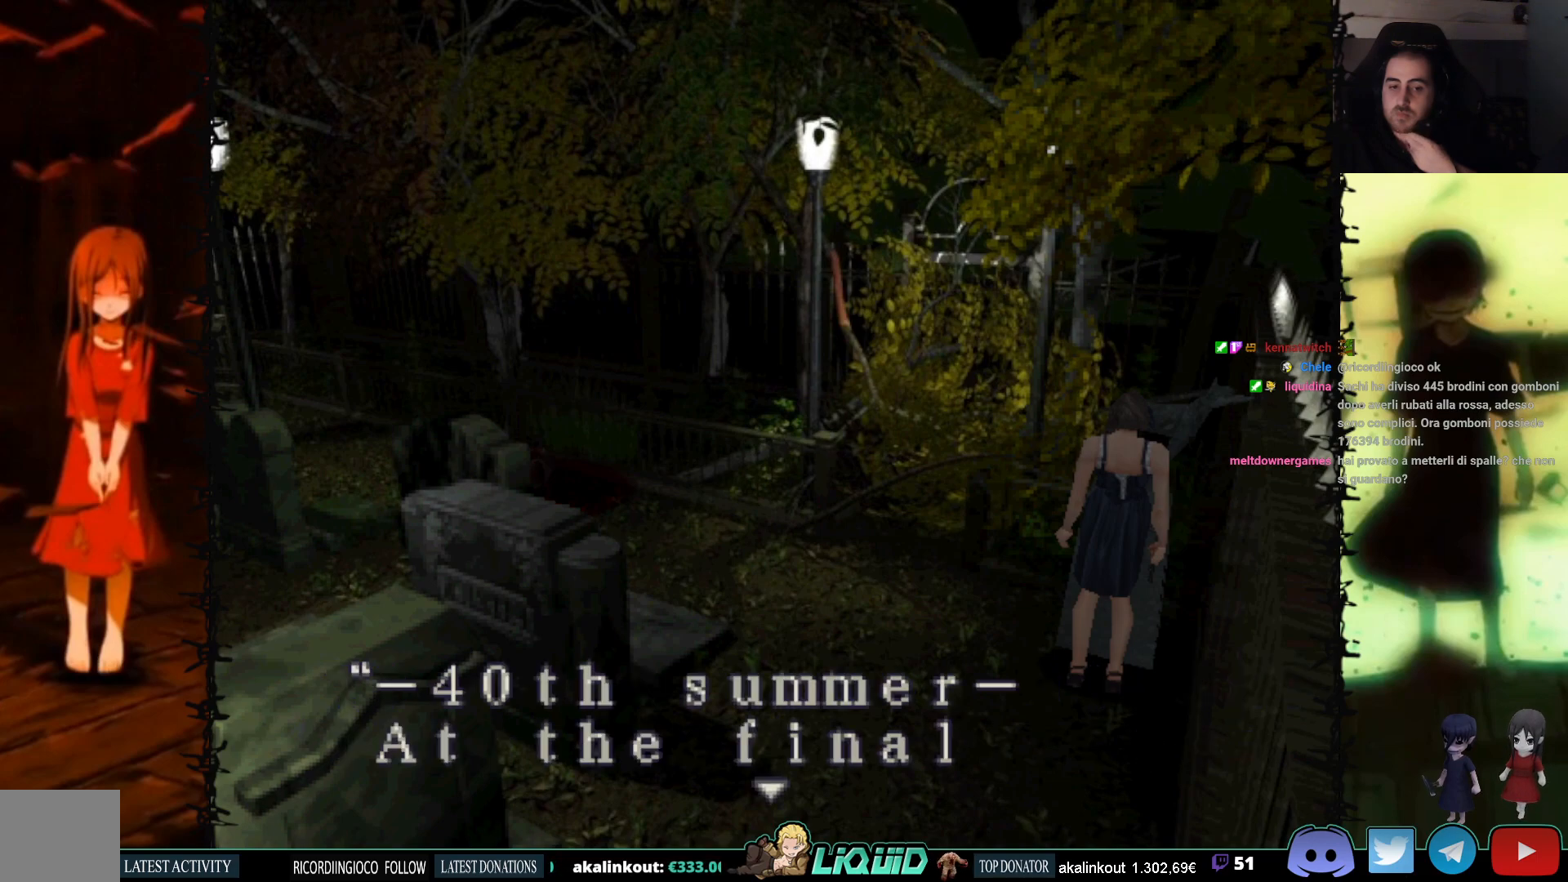
{"buttons": [], "events": [[83, "CROSS", "up"], [150, "CROSS", "down"], [500, "CROSS", "up"]]}
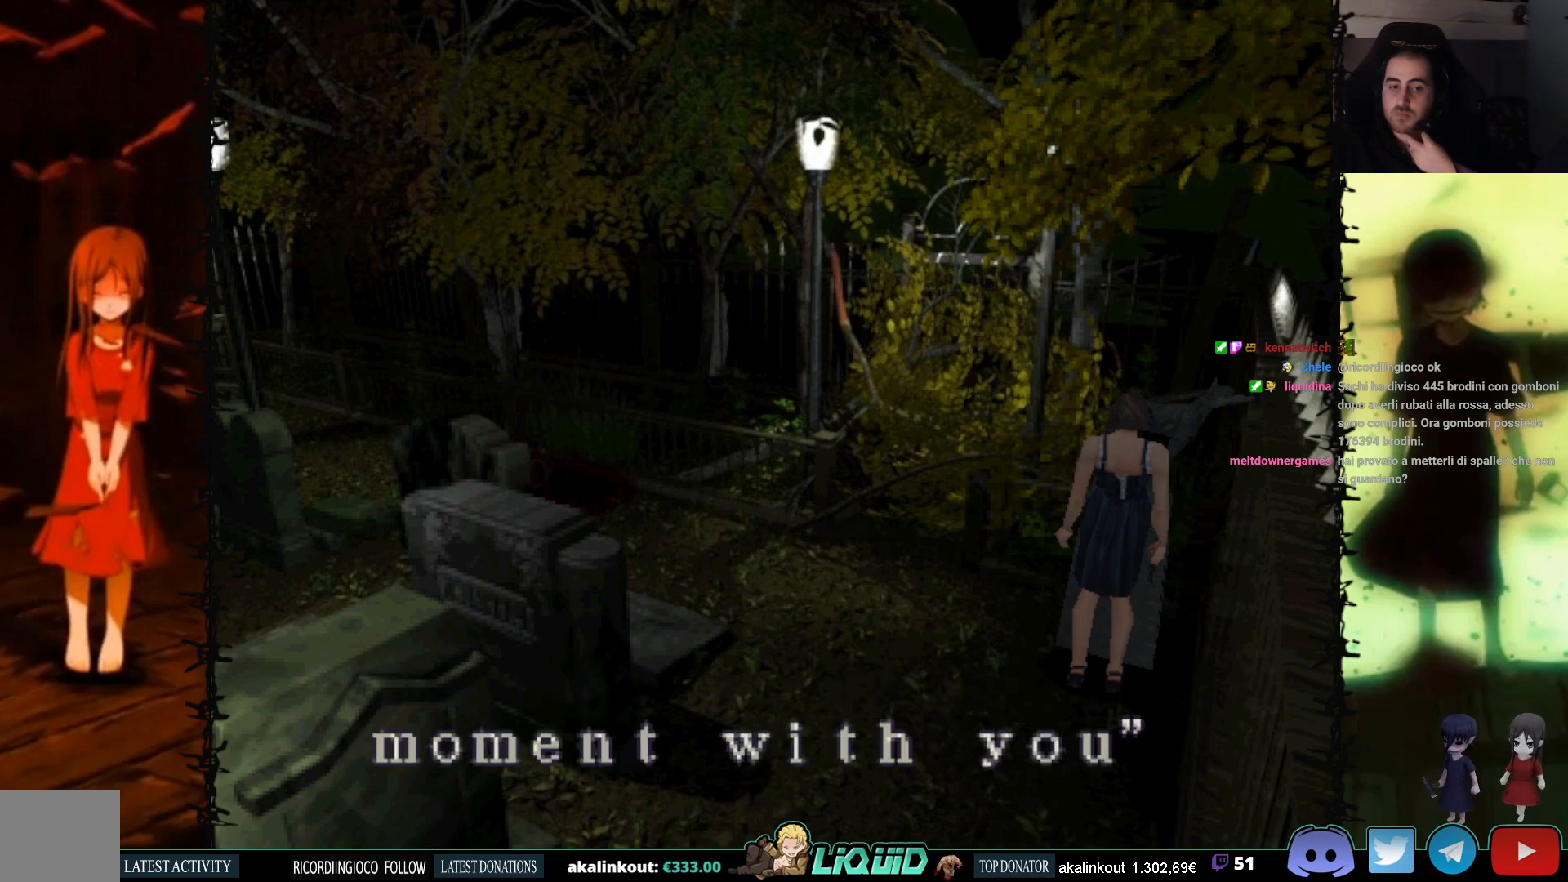
{"buttons": ["CROSS"], "events": [[83, "CROSS", "down"], [200, "CROSS", "up"], [267, "CROSS", "down"]]}